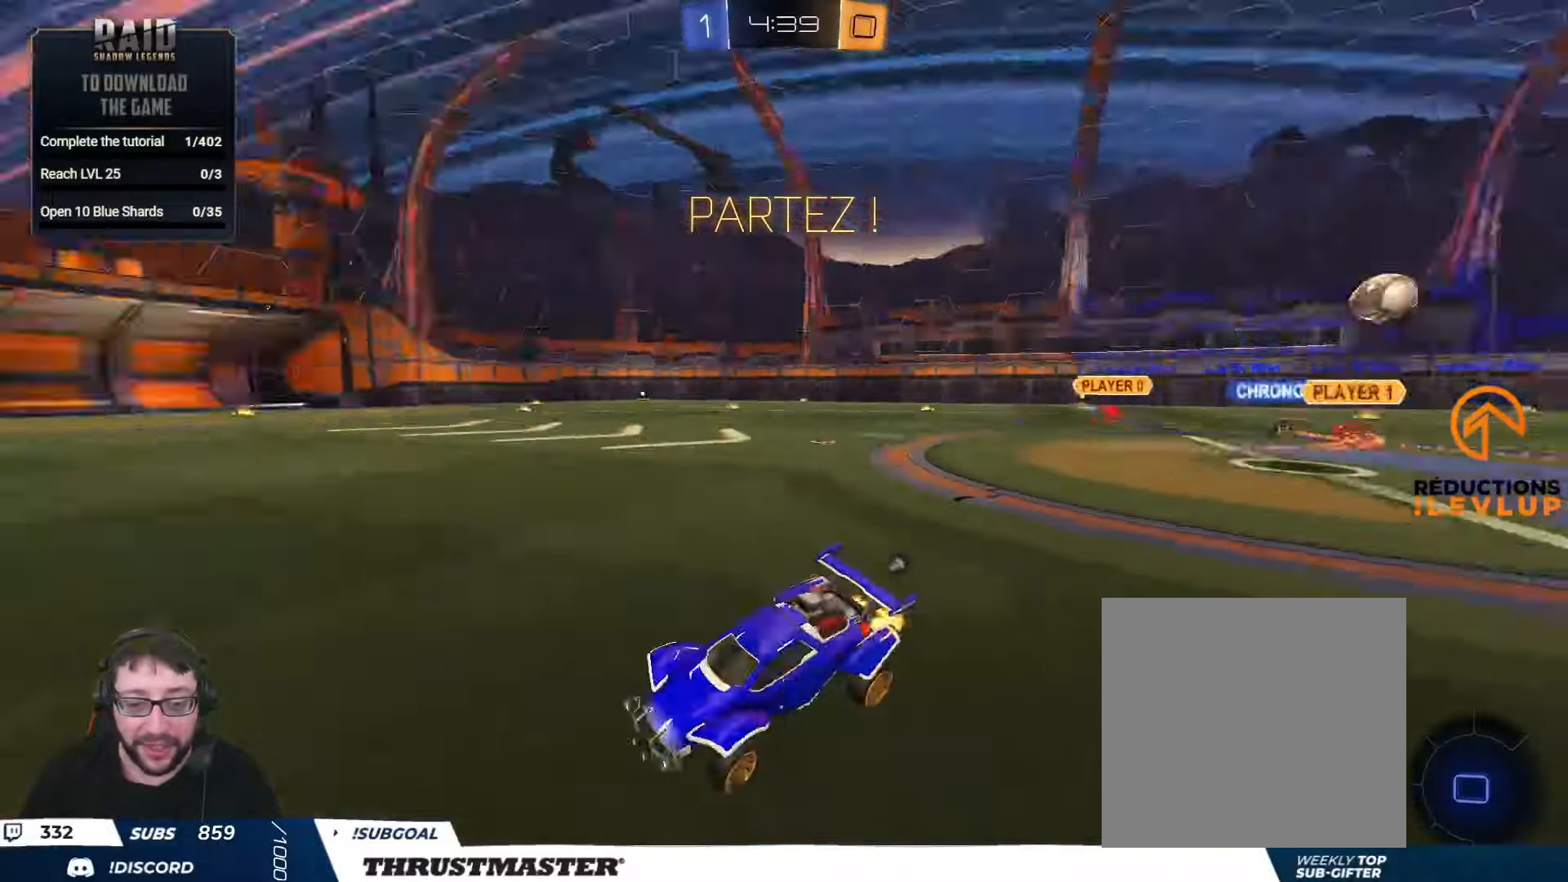
Gameplay with a controller (Xbox layout); each line is a JSON object with the inputs held at the frame after it. "events" lists button and stick changes between this image and that frame as [ms after this image, input, new state], when the widget could be followed in between.
{"buttons": ["B", "R2"], "left_stick": "center", "right_stick": "center", "events": [[17, "Y", "up"], [67, "left_stick", "up-left"], [383, "left_stick", "center"], [483, "B", "down"]]}
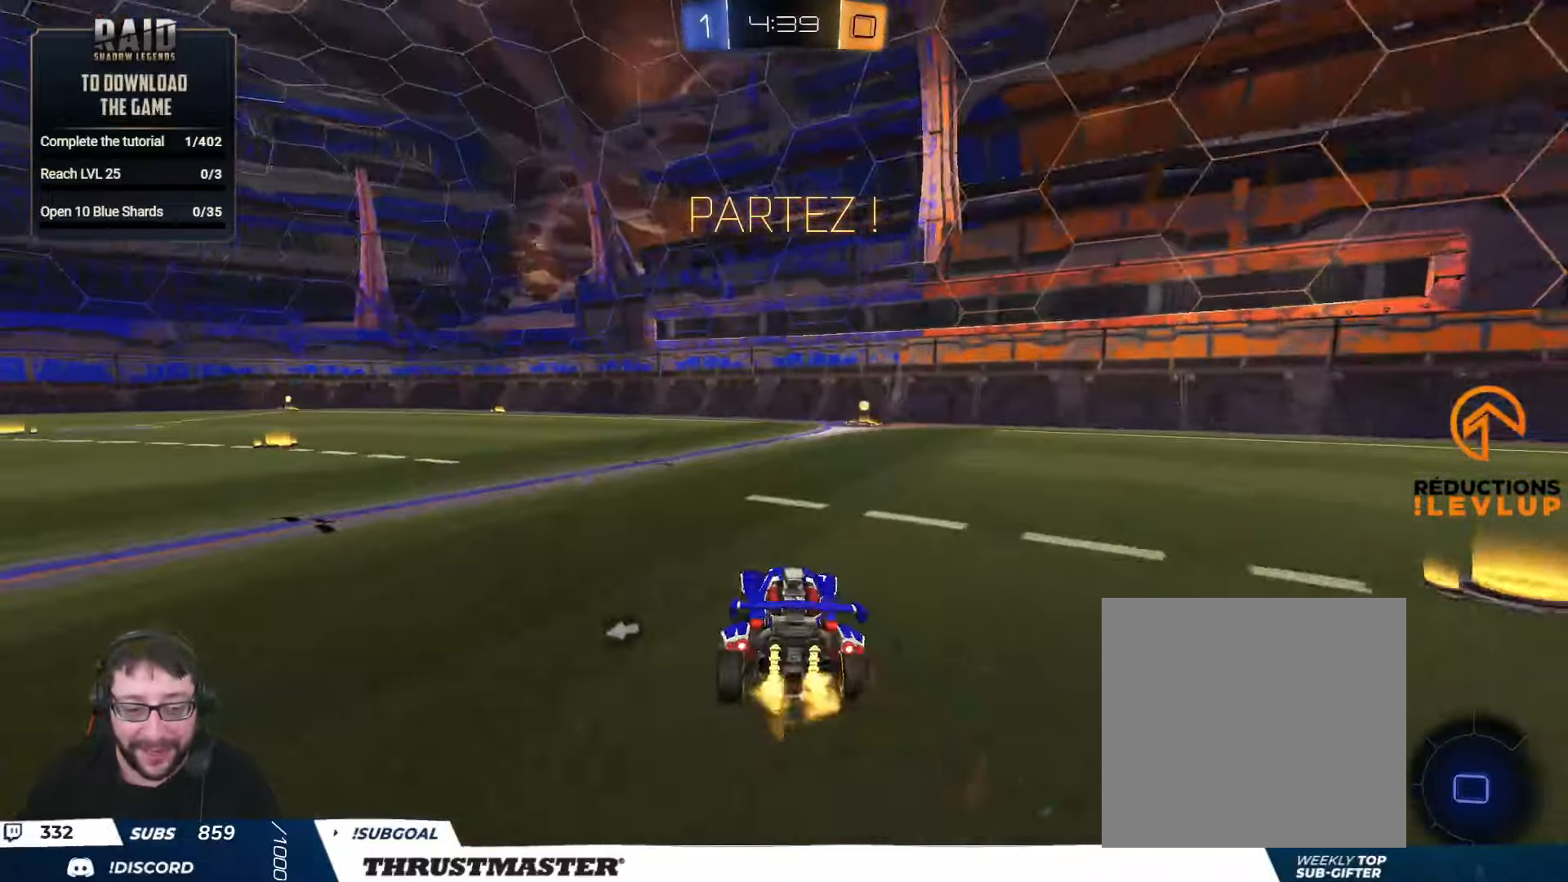
{"buttons": ["L2", "R2"], "left_stick": "up-right", "right_stick": "center", "events": [[150, "A", "down"], [183, "L2", "down"], [183, "left_stick", "up-right"], [217, "A", "up"], [283, "A", "down"], [367, "A", "up"], [367, "L2", "up"], [367, "R2", "up"], [367, "left_stick", "center"], [383, "B", "up"], [417, "L2", "down"], [417, "R2", "down"], [417, "left_stick", "up-right"]]}
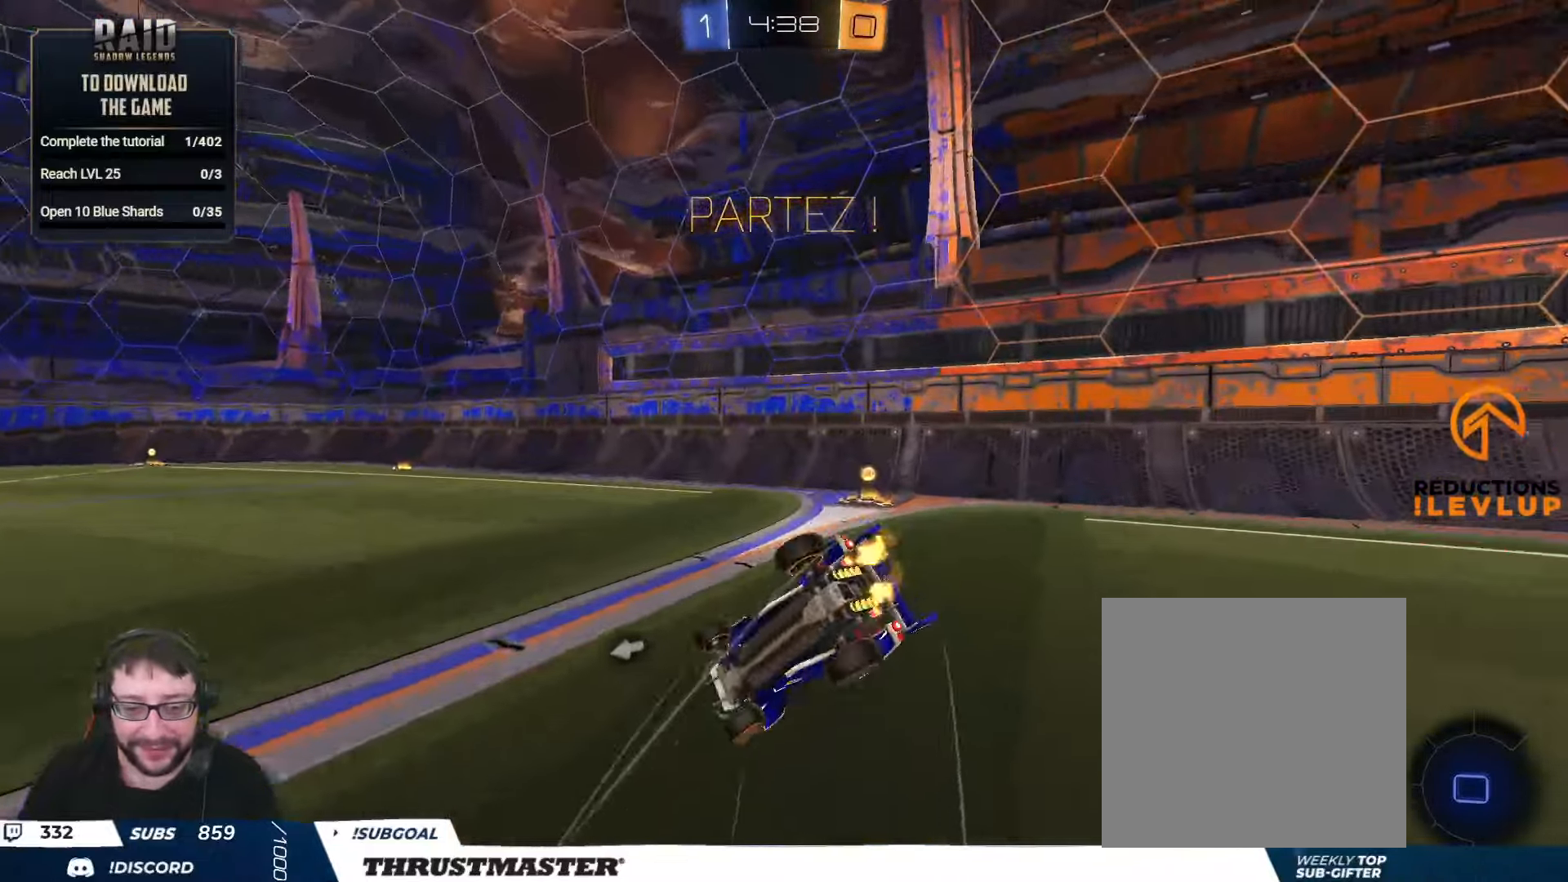
{"buttons": ["R2"], "left_stick": "center", "right_stick": "center", "events": [[100, "left_stick", "right"], [217, "Y", "down"], [233, "L2", "up"], [283, "Y", "up"], [350, "left_stick", "center"]]}
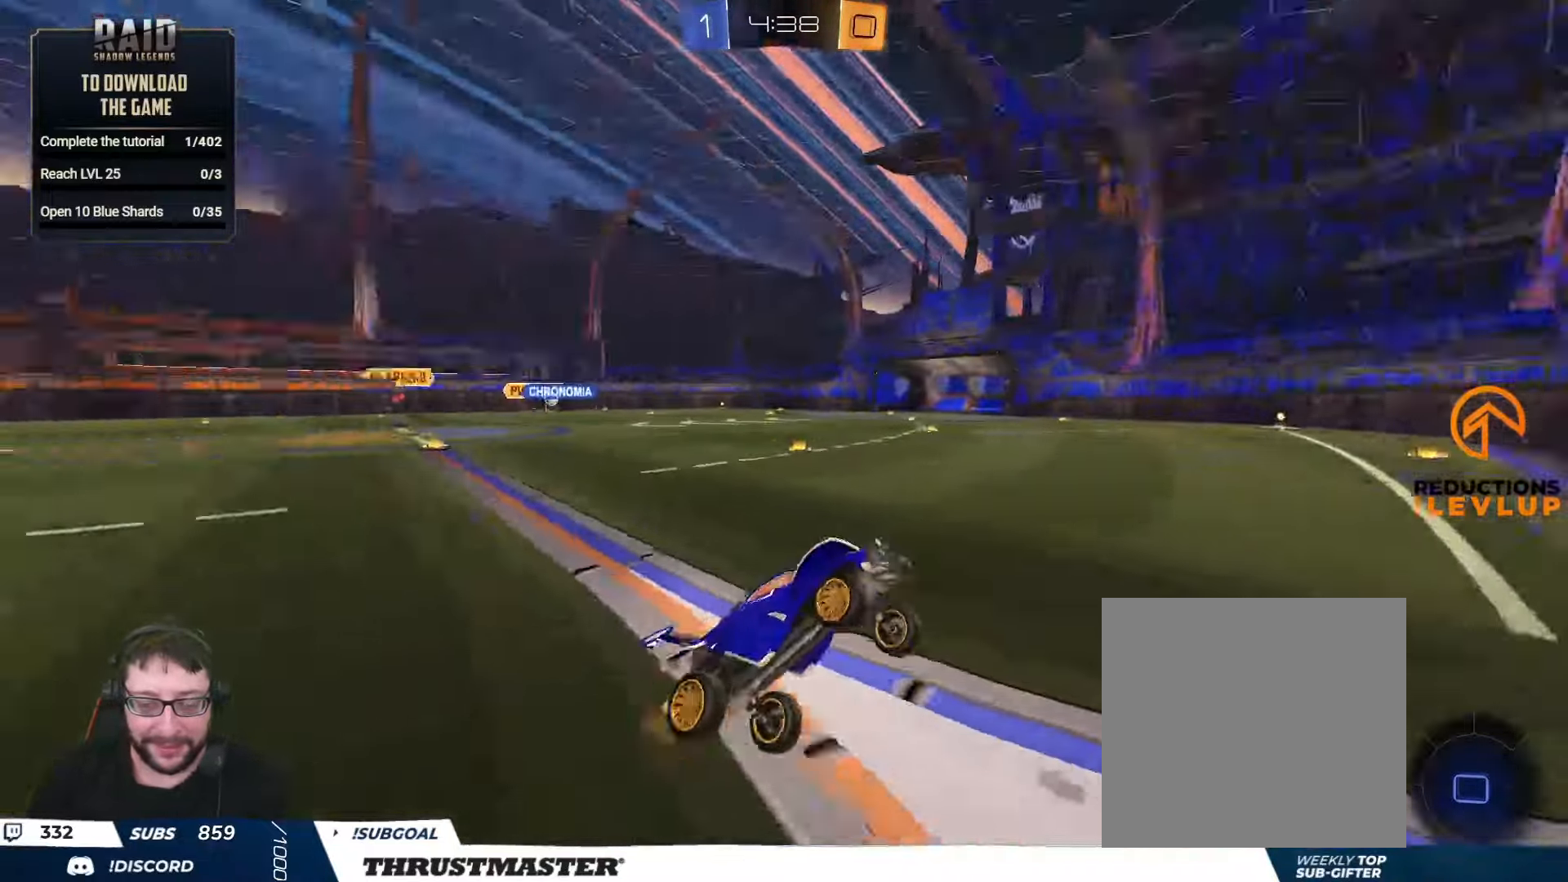
{"buttons": ["B", "R2"], "left_stick": "left", "right_stick": "center", "events": [[183, "left_stick", "left"], [350, "L2", "down"], [433, "L2", "up"], [450, "B", "down"]]}
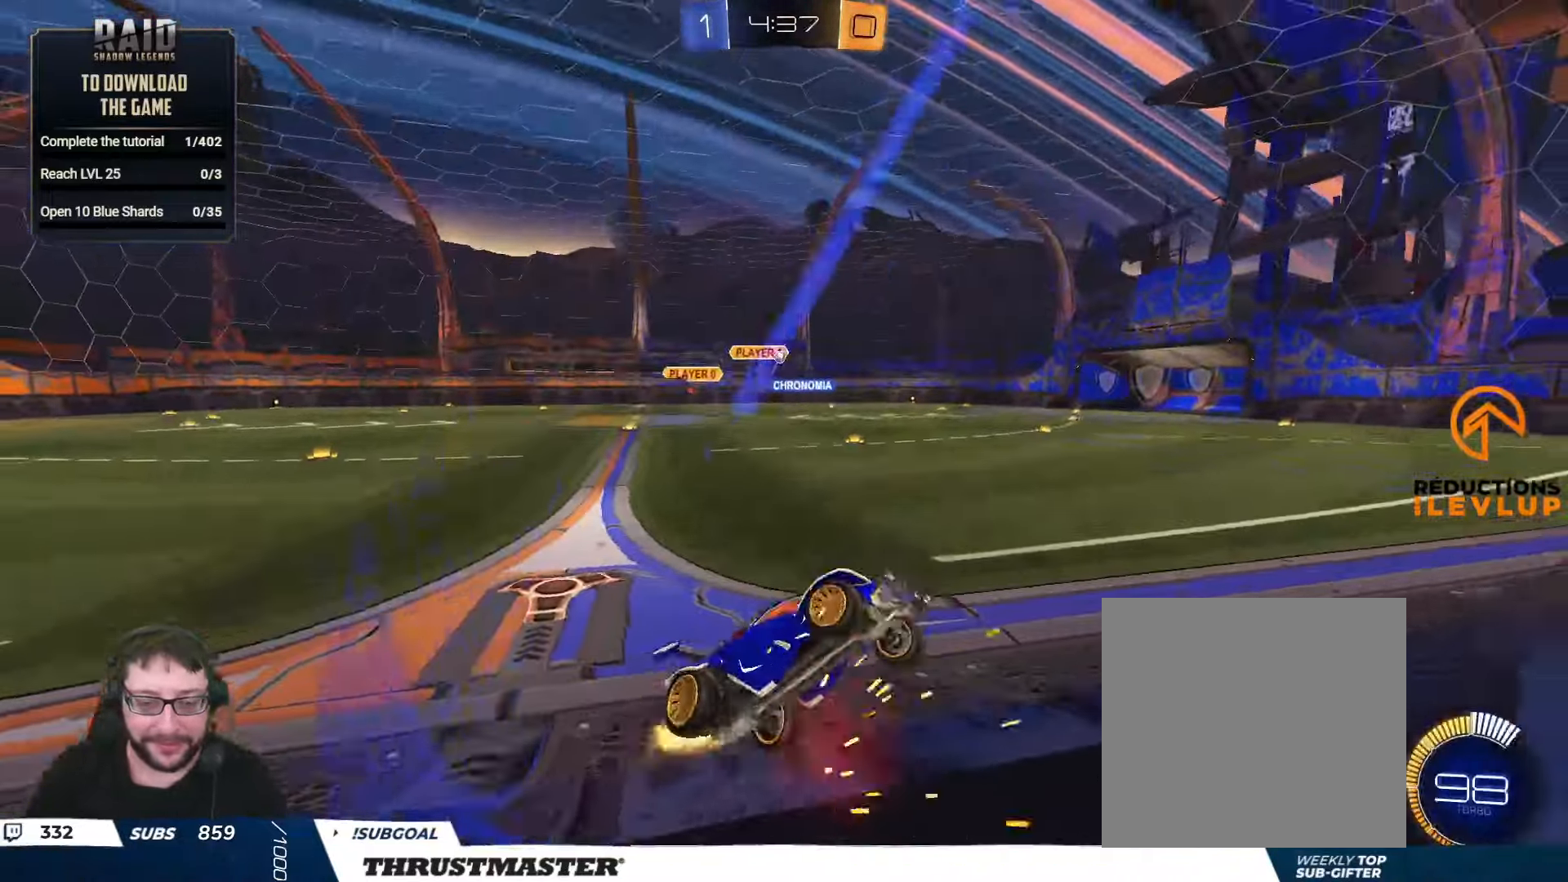
{"buttons": ["L2", "R2"], "left_stick": "down-right", "right_stick": "center", "events": [[300, "A", "down"], [400, "A", "up"], [433, "left_stick", "down-right"], [467, "B", "up"], [500, "L2", "down"]]}
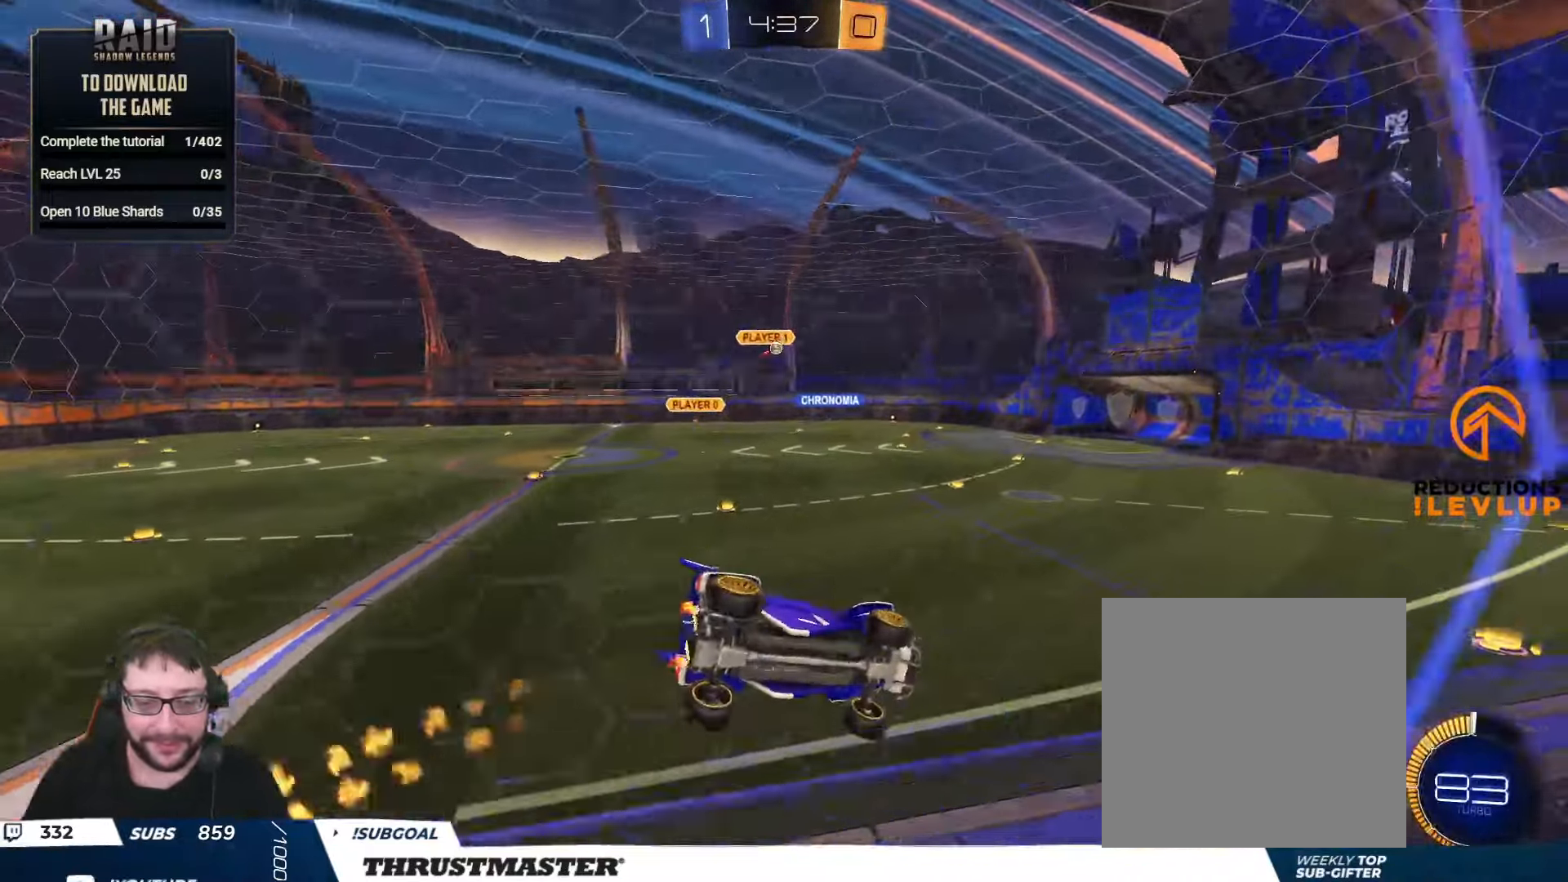
{"buttons": ["B", "R2"], "left_stick": "center", "right_stick": "center", "events": [[17, "B", "down"], [17, "left_stick", "right"], [33, "Y", "down"], [133, "L2", "up"], [200, "Y", "up"], [383, "left_stick", "center"]]}
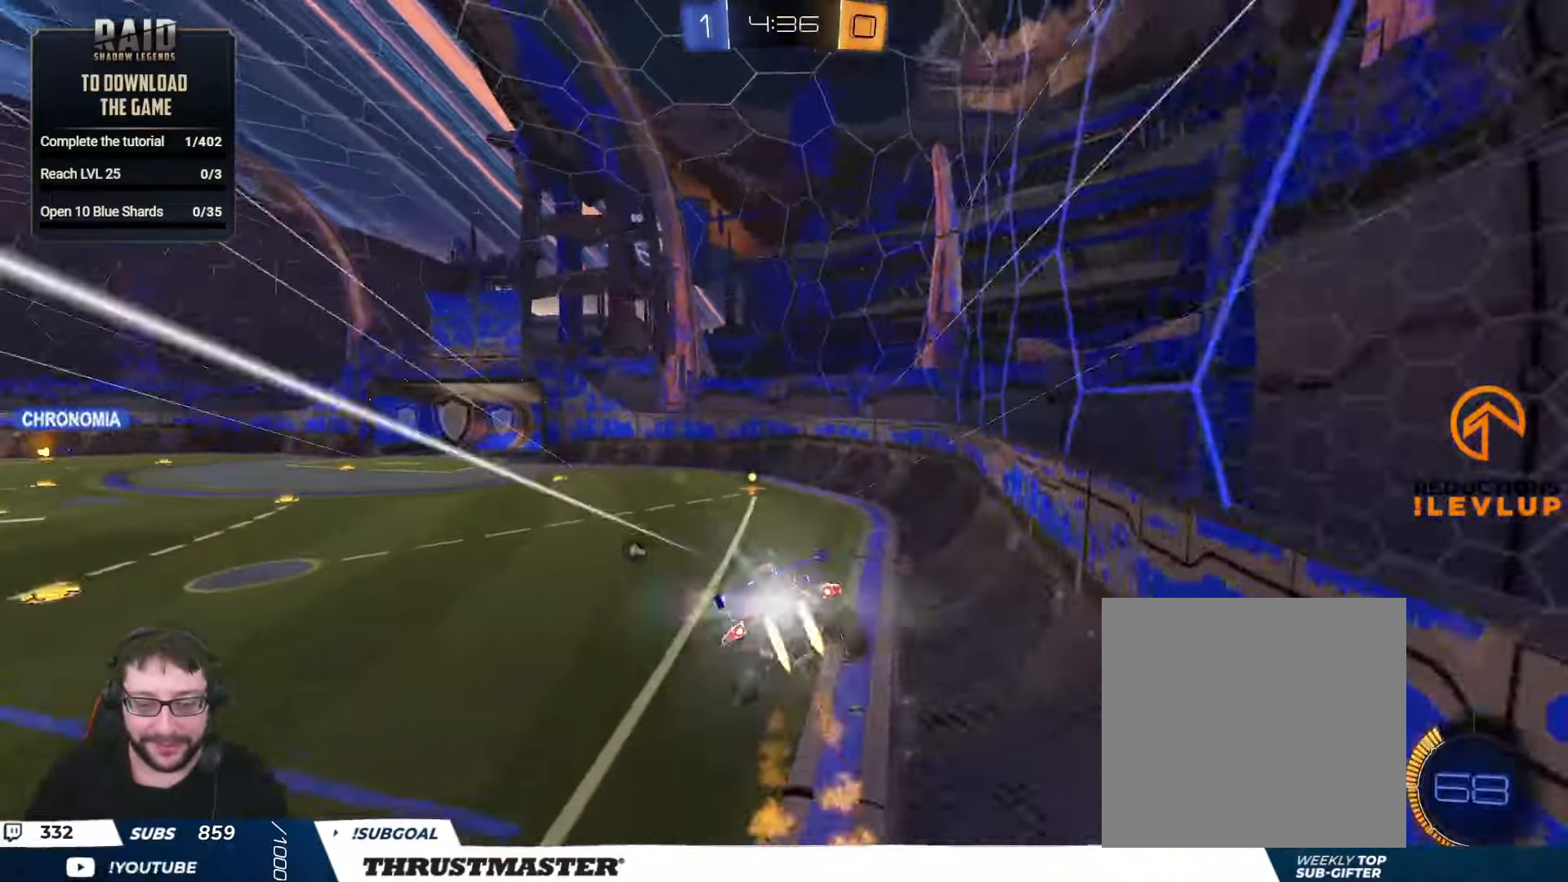
{"buttons": ["R2"], "left_stick": "center", "right_stick": "center", "events": [[67, "left_stick", "down"], [133, "B", "up"], [200, "left_stick", "center"], [317, "left_stick", "down-left"], [333, "Y", "down"], [400, "Y", "up"], [400, "left_stick", "center"]]}
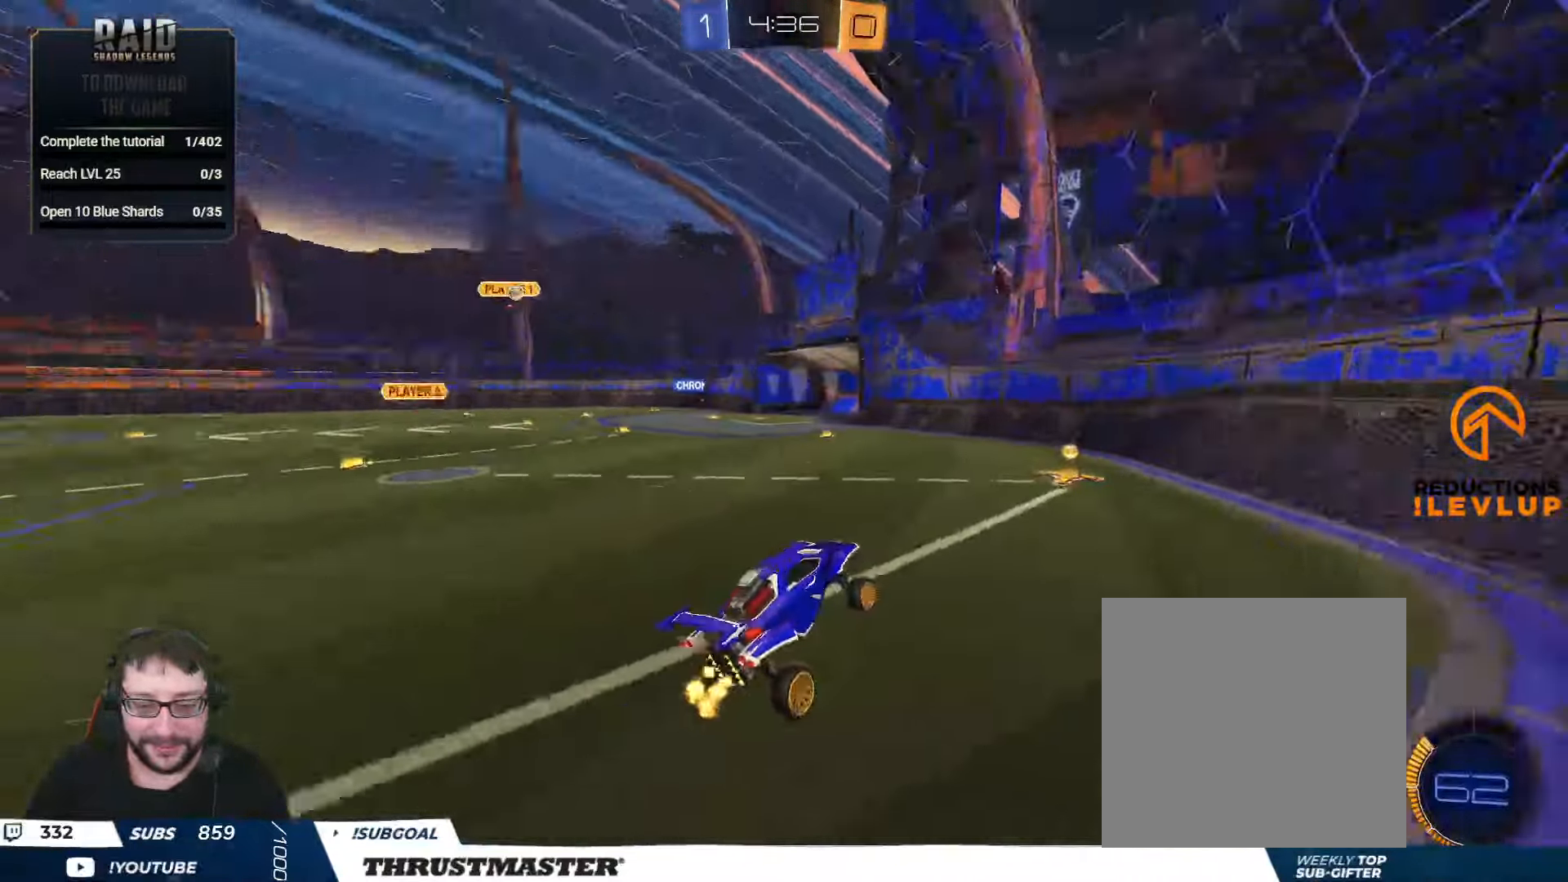
{"buttons": ["R2"], "left_stick": "left", "right_stick": "center", "events": [[117, "left_stick", "up-left"], [250, "left_stick", "center"], [400, "left_stick", "left"]]}
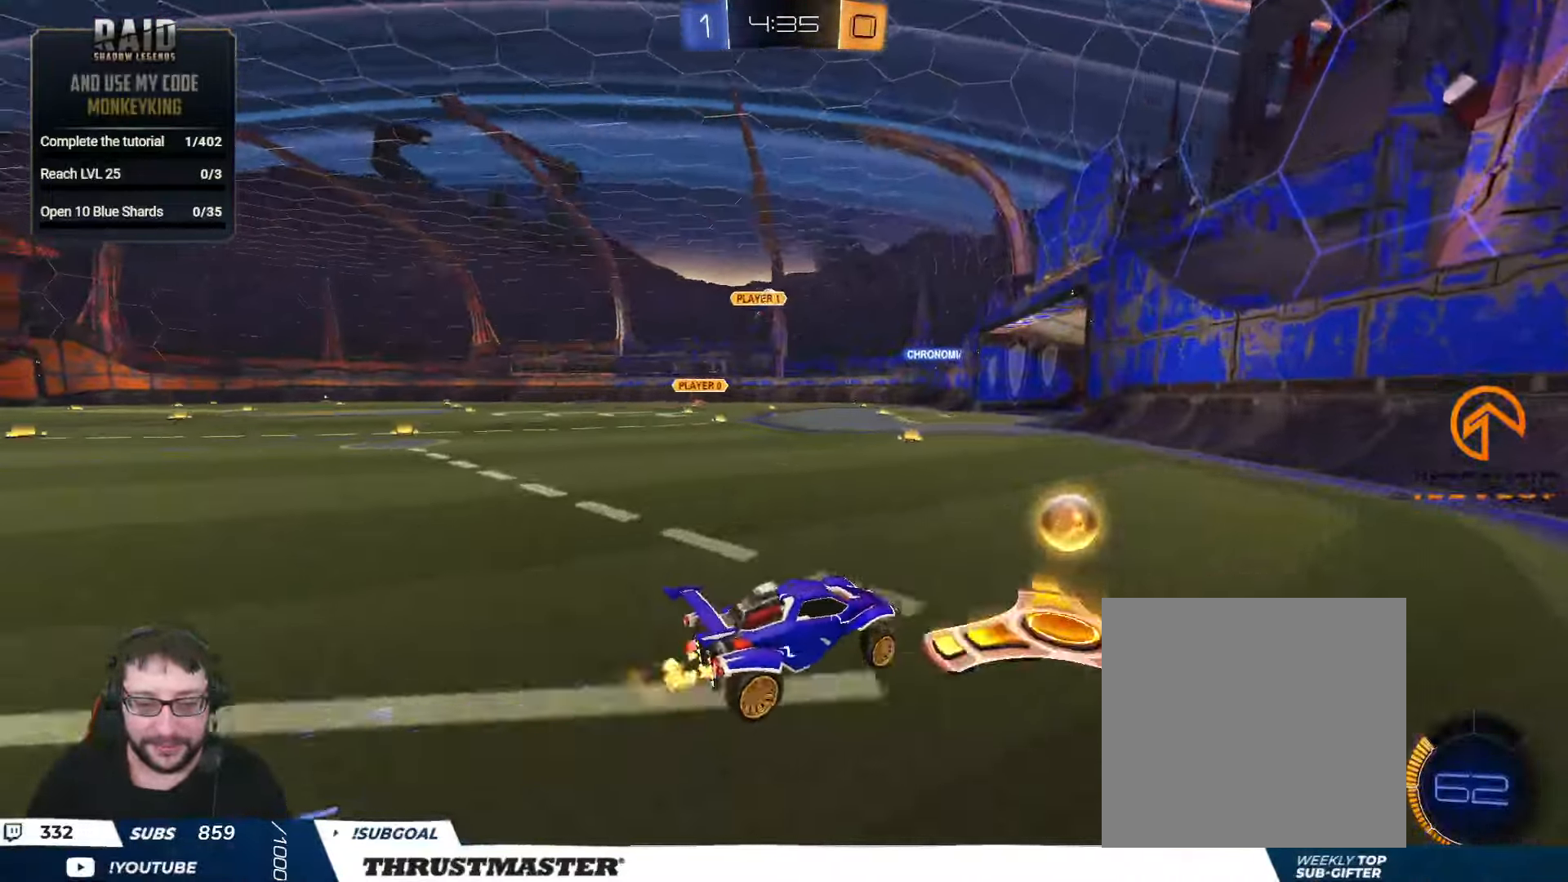
{"buttons": ["B", "R2"], "left_stick": "center", "right_stick": "center", "events": [[33, "left_stick", "center"], [100, "left_stick", "left"], [250, "B", "down"], [350, "left_stick", "center"]]}
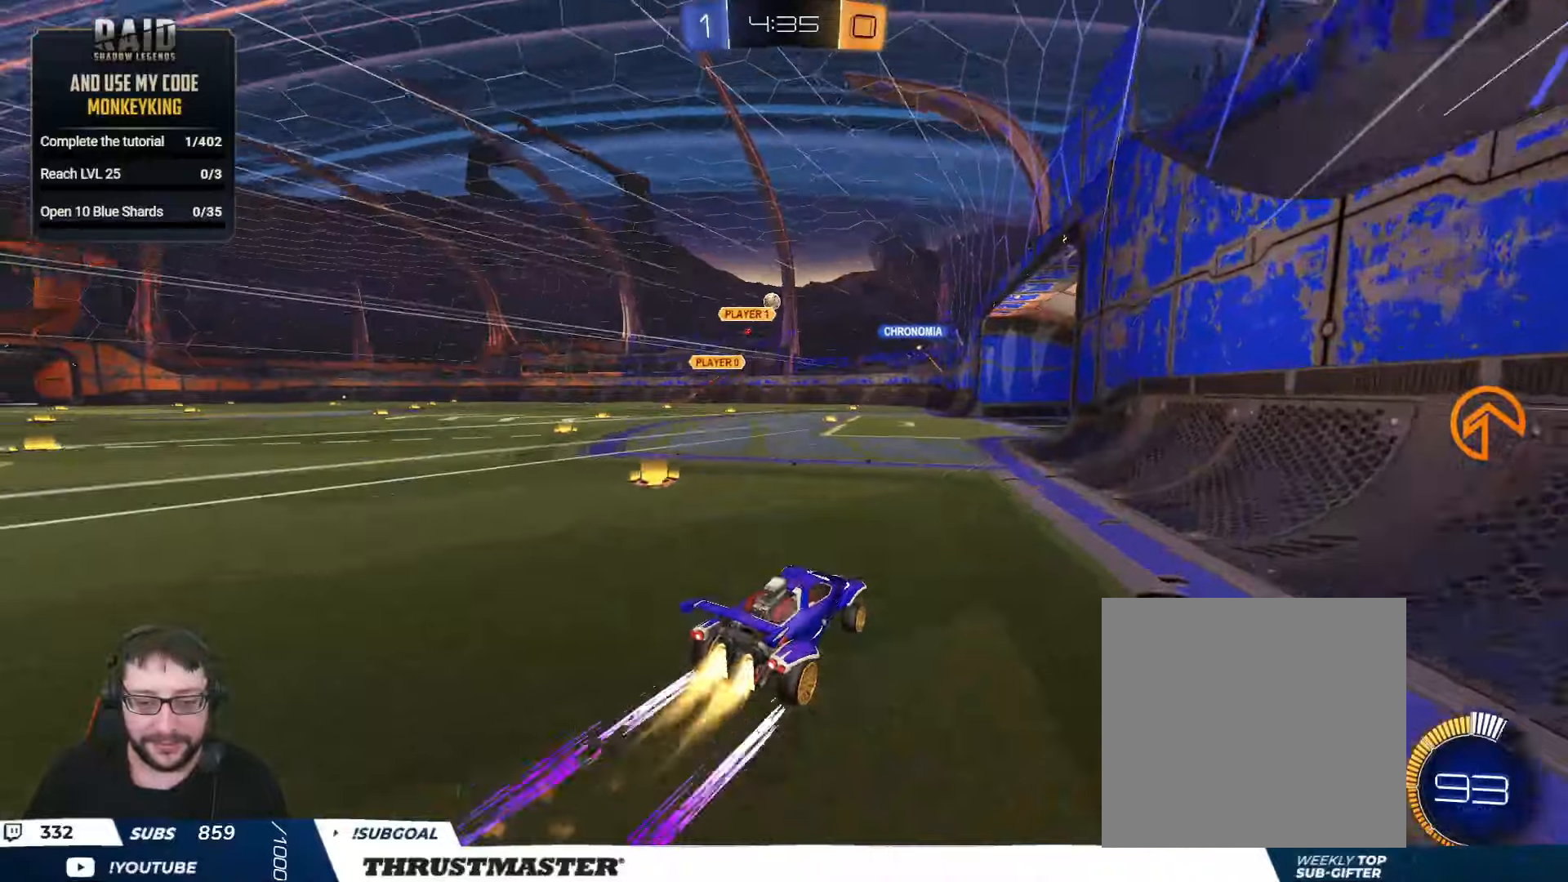
{"buttons": [], "left_stick": "center", "right_stick": "center", "events": [[67, "B", "up"], [334, "left_stick", "up-left"], [384, "R2", "up"], [434, "left_stick", "center"]]}
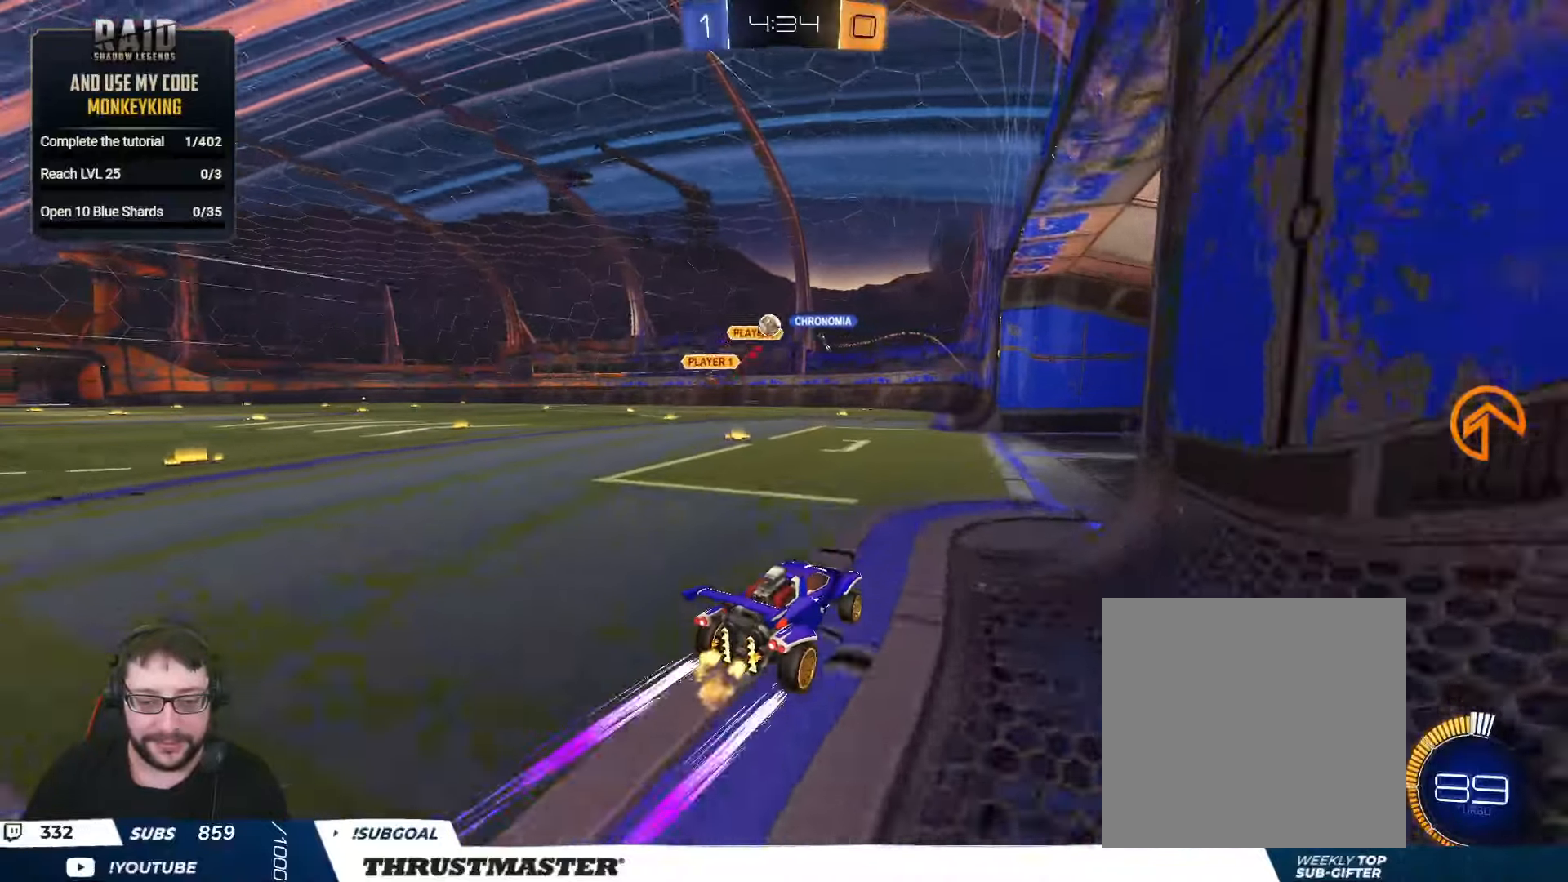
{"buttons": ["R2"], "left_stick": "left", "right_stick": "center", "events": [[200, "left_stick", "down"], [350, "left_stick", "left"], [400, "L2", "down"], [417, "R2", "down"], [484, "L2", "up"]]}
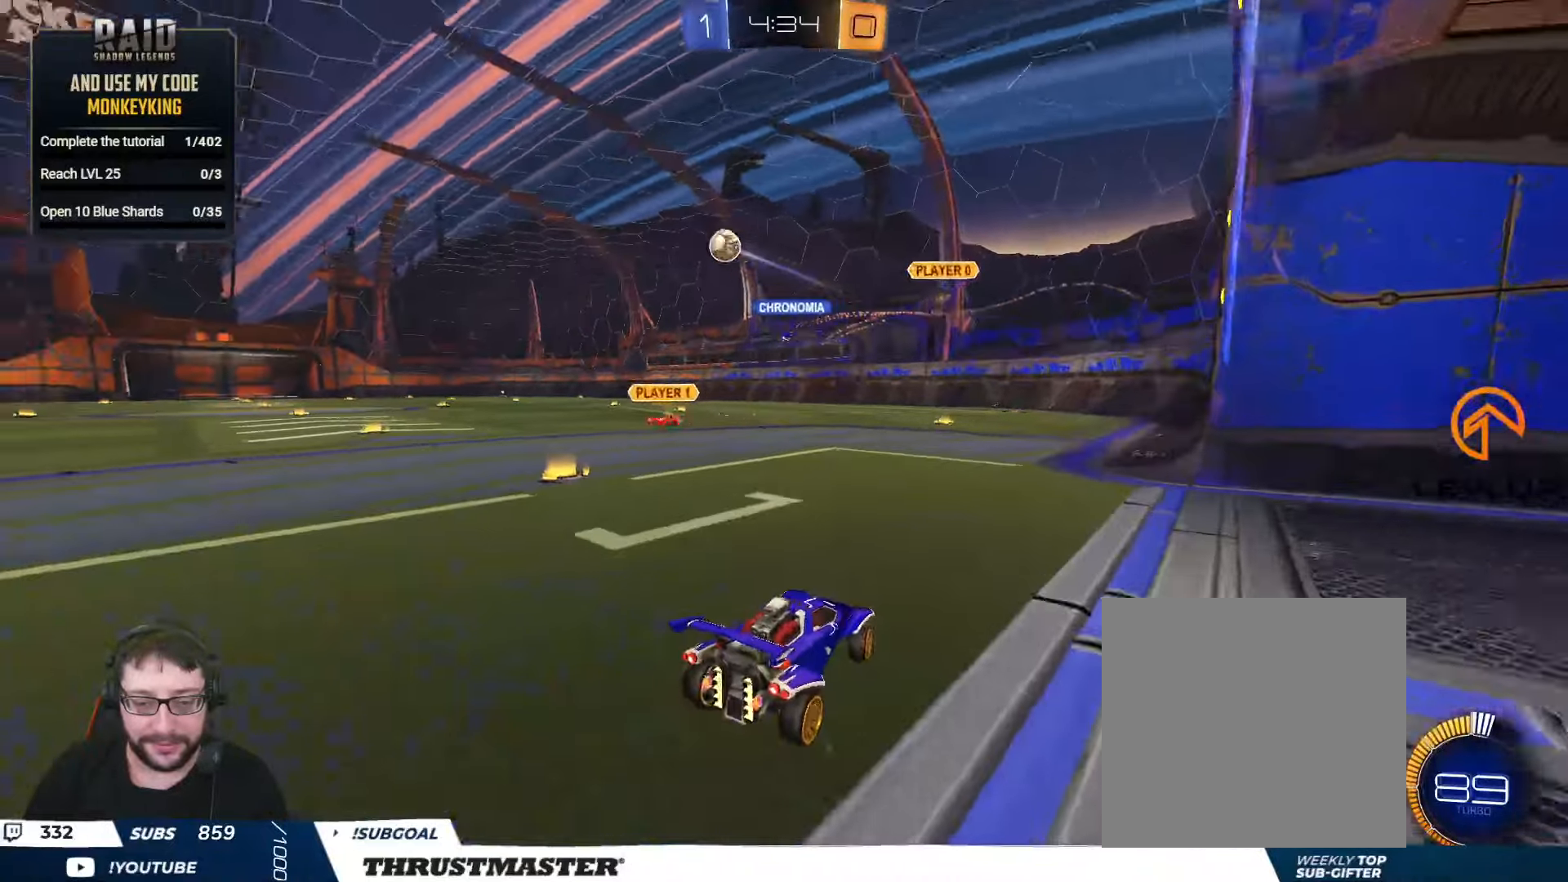
{"buttons": ["B", "R2"], "left_stick": "left", "right_stick": "center", "events": [[67, "B", "down"]]}
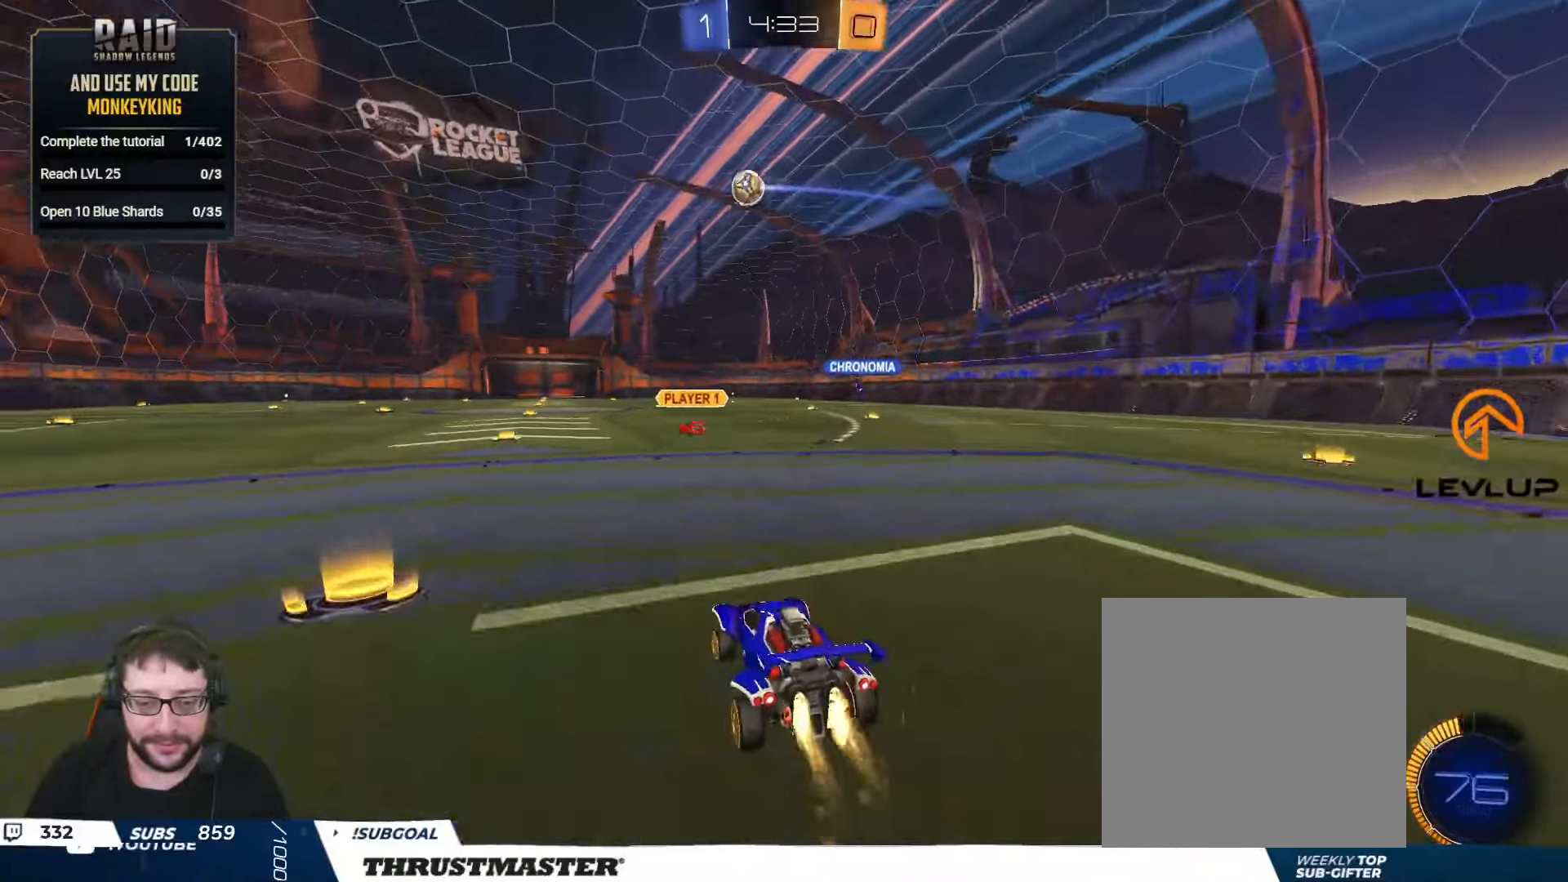
{"buttons": ["L2", "R2"], "left_stick": "down-left", "right_stick": "center", "events": [[17, "A", "down"], [67, "L2", "down"], [100, "A", "up"], [117, "B", "up"], [134, "B", "down"], [150, "A", "down"], [200, "left_stick", "down"], [234, "A", "up"], [250, "Y", "down"], [300, "B", "up"], [334, "Y", "up"], [334, "left_stick", "down-left"]]}
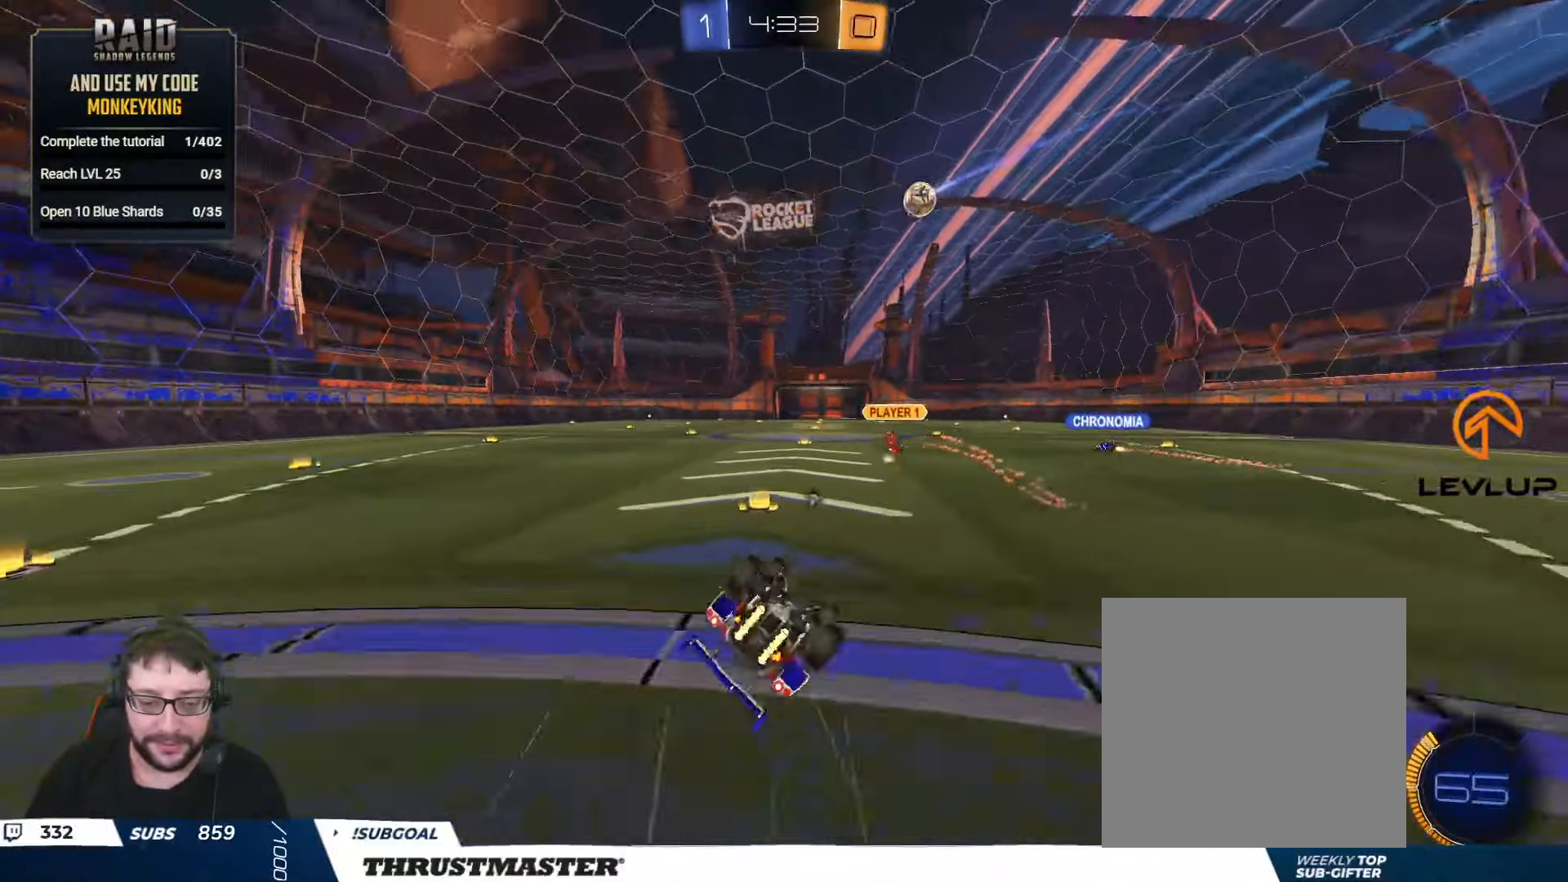
{"buttons": ["R2"], "left_stick": "down-left", "right_stick": "center", "events": [[200, "Y", "down"], [267, "Y", "up"], [450, "L2", "up"]]}
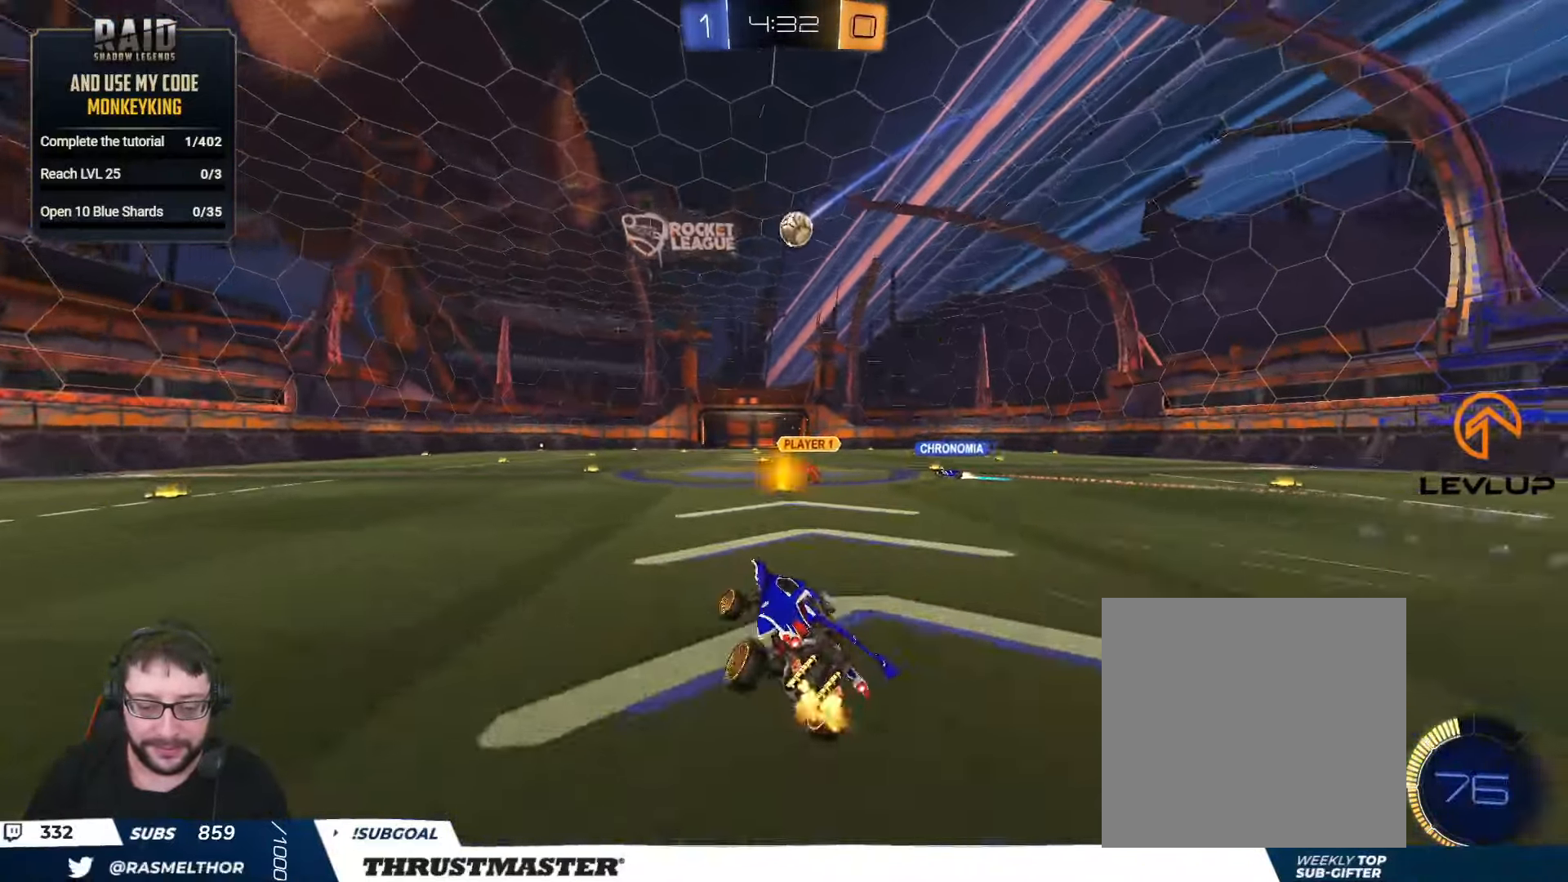
{"buttons": ["R2"], "left_stick": "center", "right_stick": "center", "events": [[17, "left_stick", "center"]]}
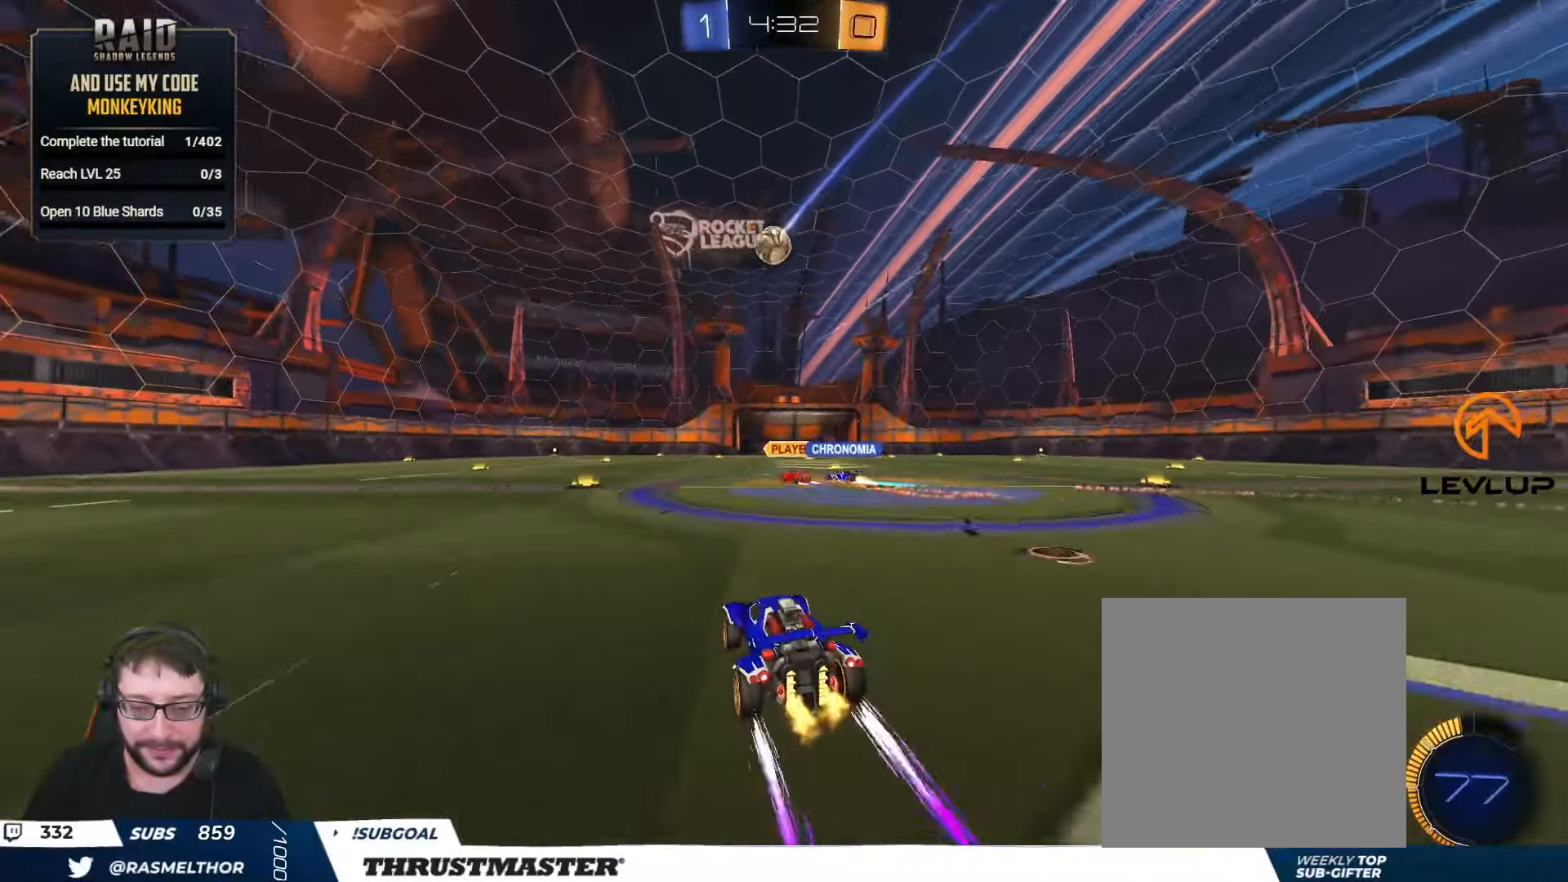
{"buttons": ["R2"], "left_stick": "up-left", "right_stick": "center", "events": [[67, "left_stick", "up-left"], [217, "left_stick", "up"], [317, "left_stick", "center"], [467, "left_stick", "up-left"]]}
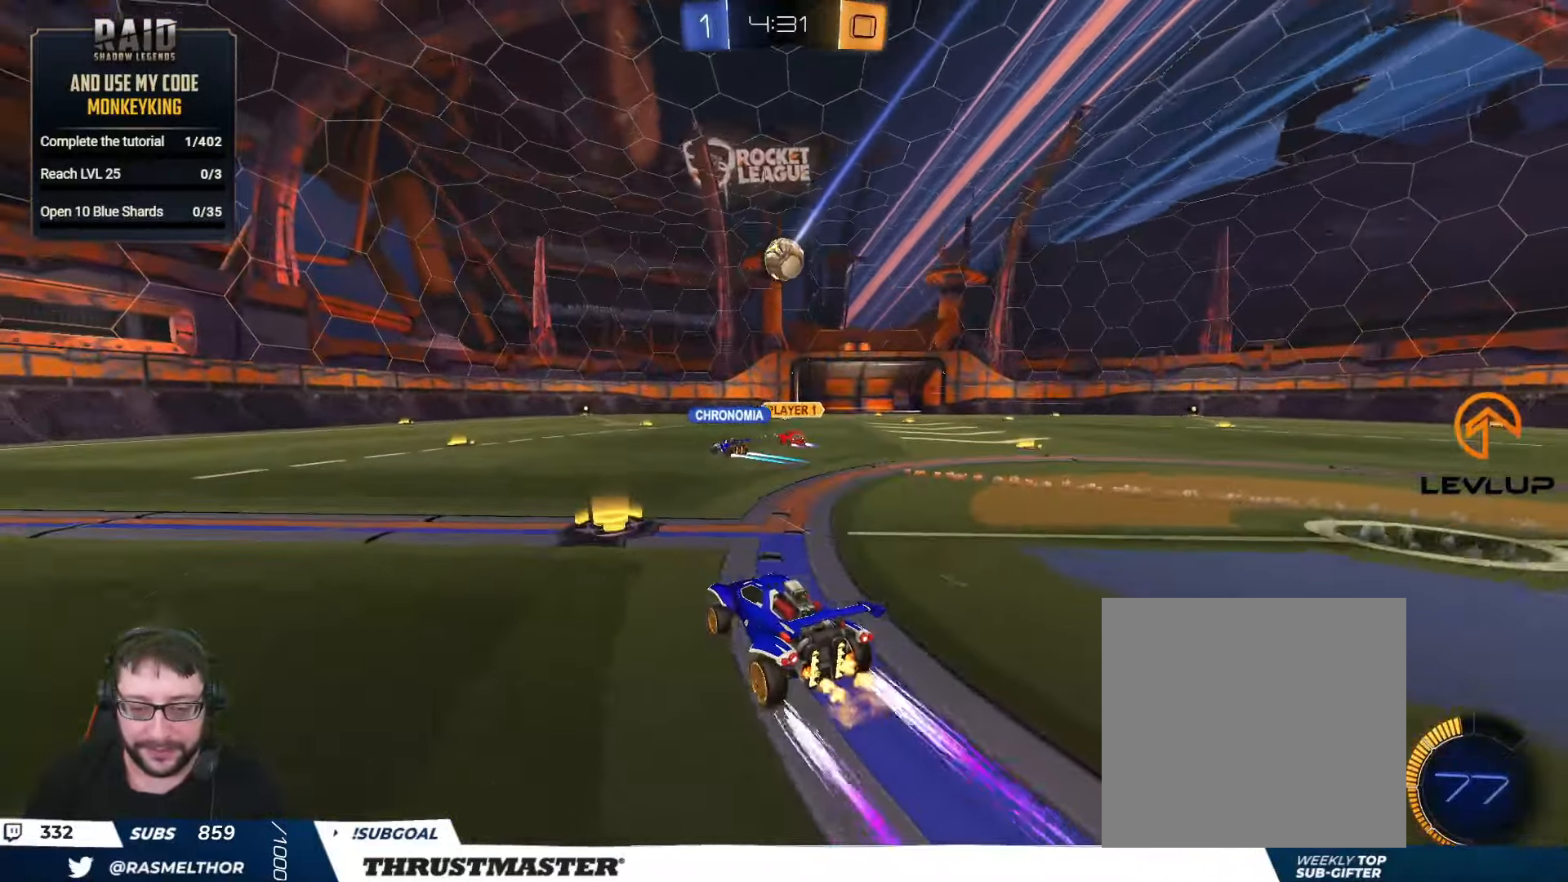
{"buttons": ["R2"], "left_stick": "up-right", "right_stick": "center", "events": [[184, "left_stick", "right"], [300, "left_stick", "up-left"], [484, "left_stick", "up-right"]]}
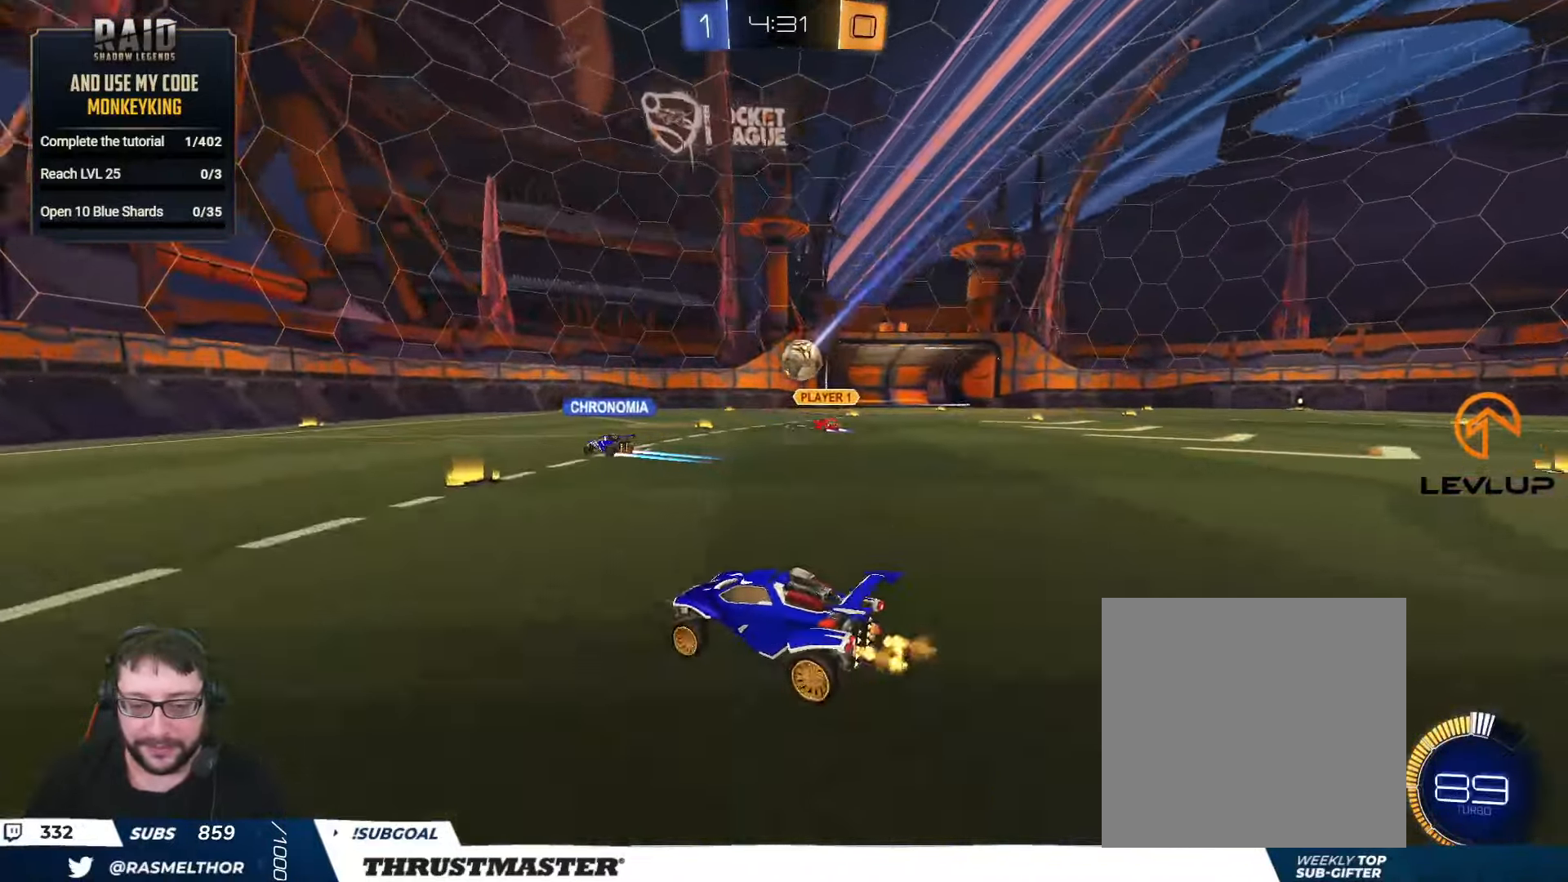
{"buttons": [], "left_stick": "down", "right_stick": "center", "events": [[67, "left_stick", "left"], [467, "left_stick", "down"], [500, "R2", "up"]]}
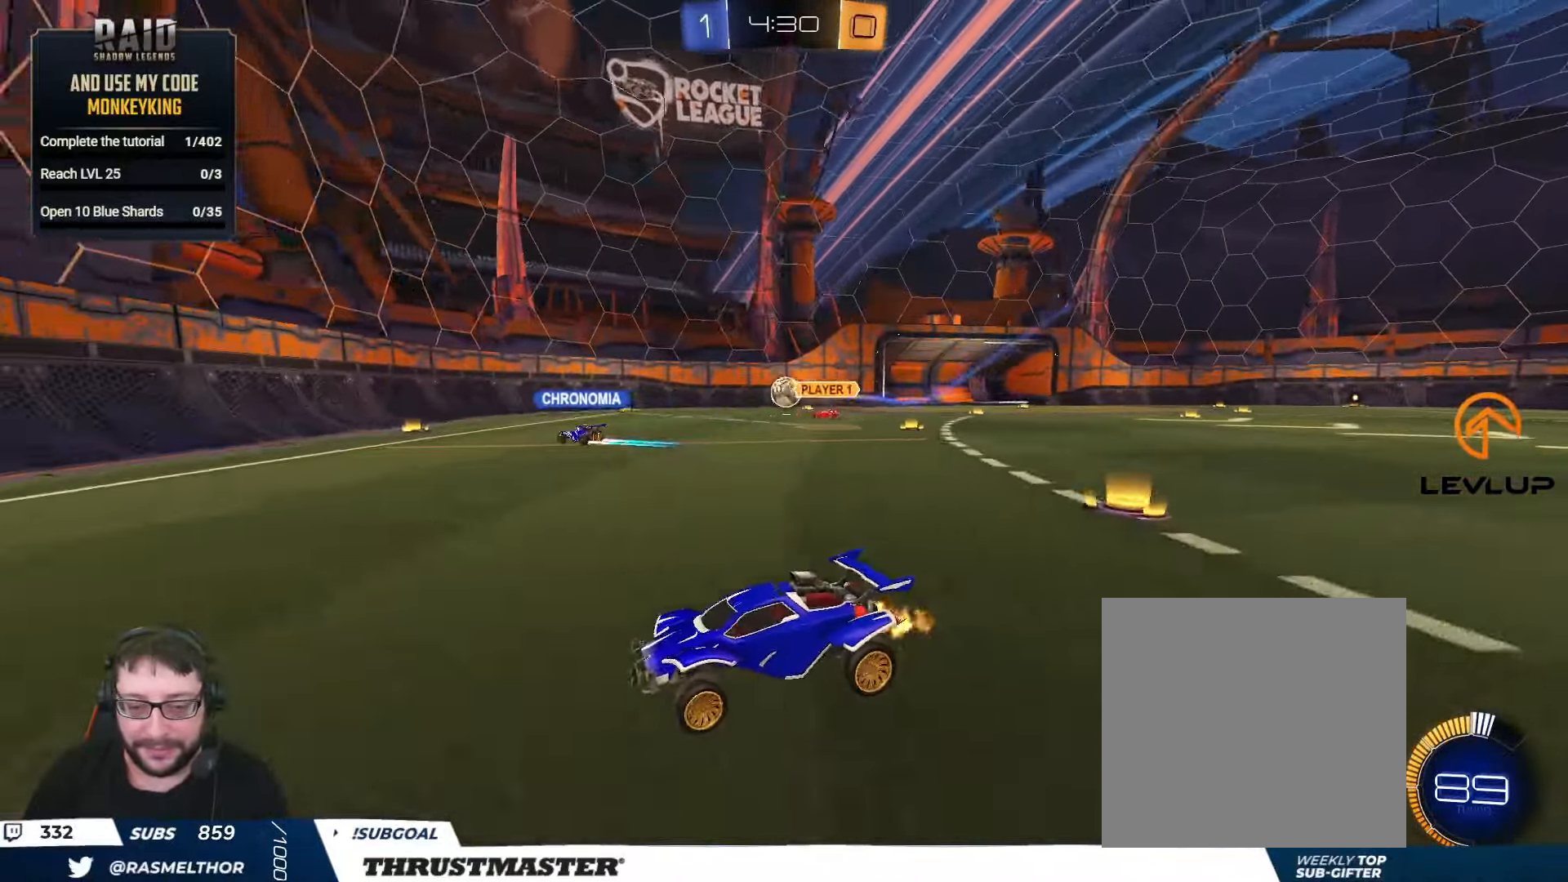
{"buttons": ["L2"], "left_stick": "right", "right_stick": "center", "events": [[67, "left_stick", "left"], [117, "R2", "down"], [117, "left_stick", "up-left"], [367, "left_stick", "right"], [384, "L2", "down"], [450, "R2", "up"]]}
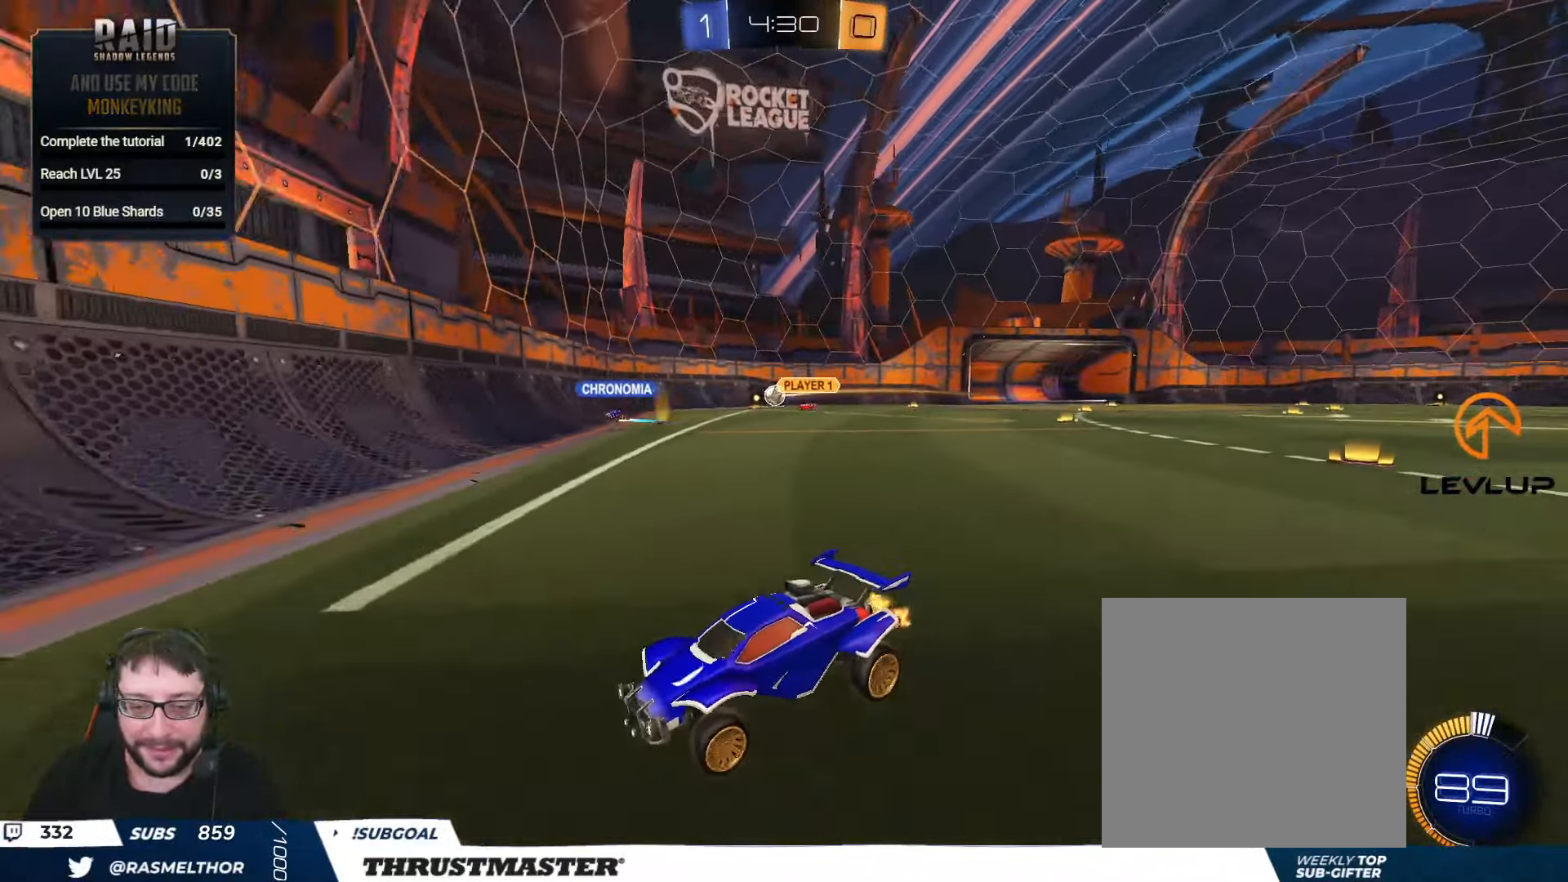
{"buttons": ["R2"], "left_stick": "right", "right_stick": "center", "events": [[17, "L2", "up"], [66, "L2", "down"], [66, "R2", "down"], [116, "L2", "up"]]}
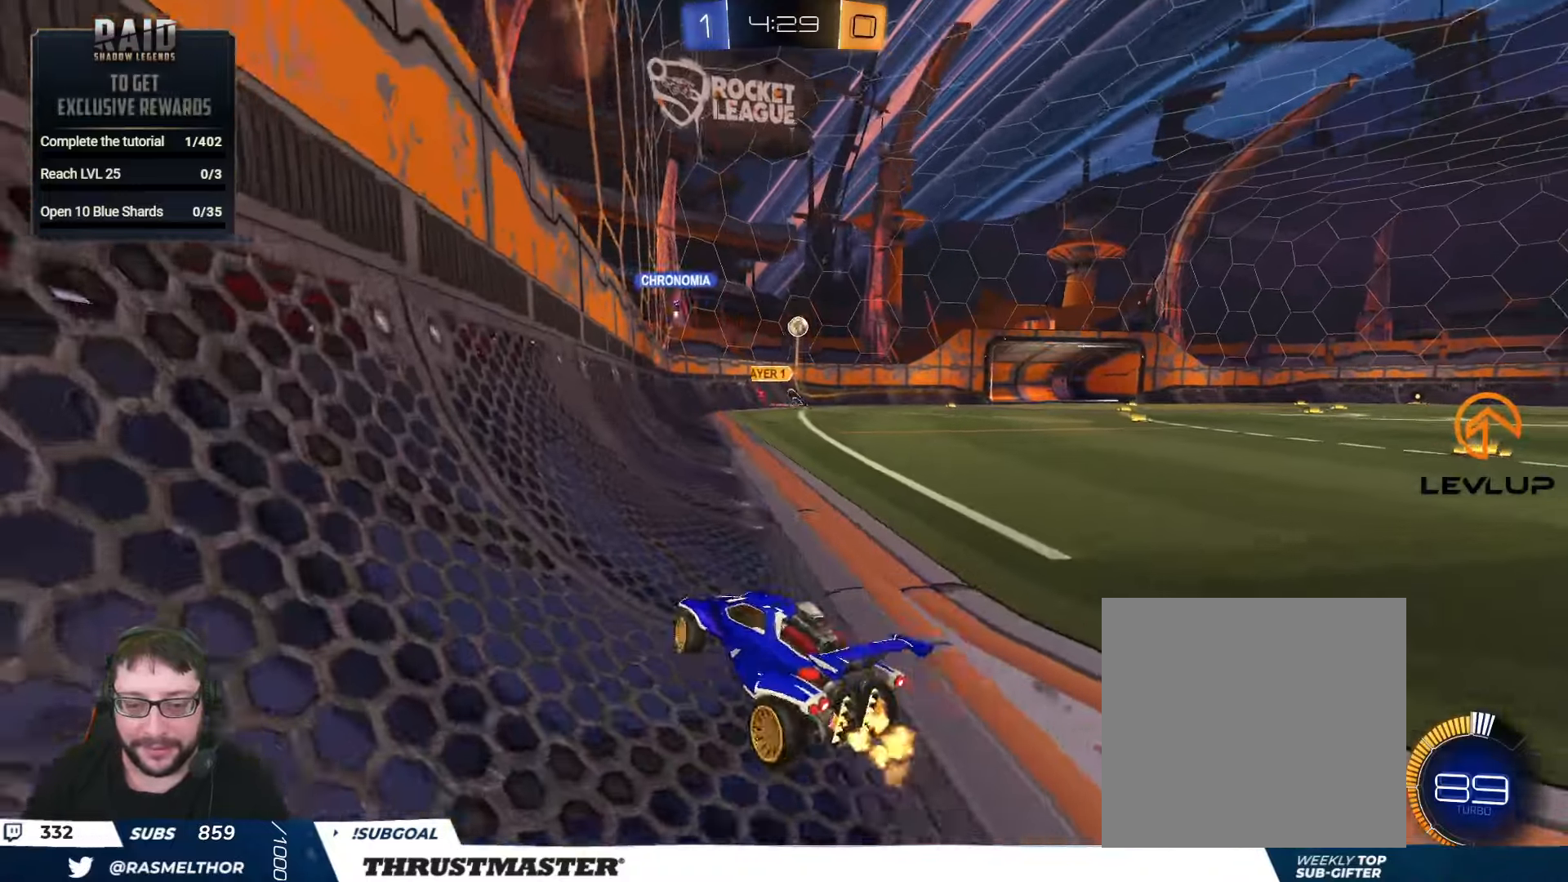
{"buttons": ["R2"], "left_stick": "right", "right_stick": "center", "events": []}
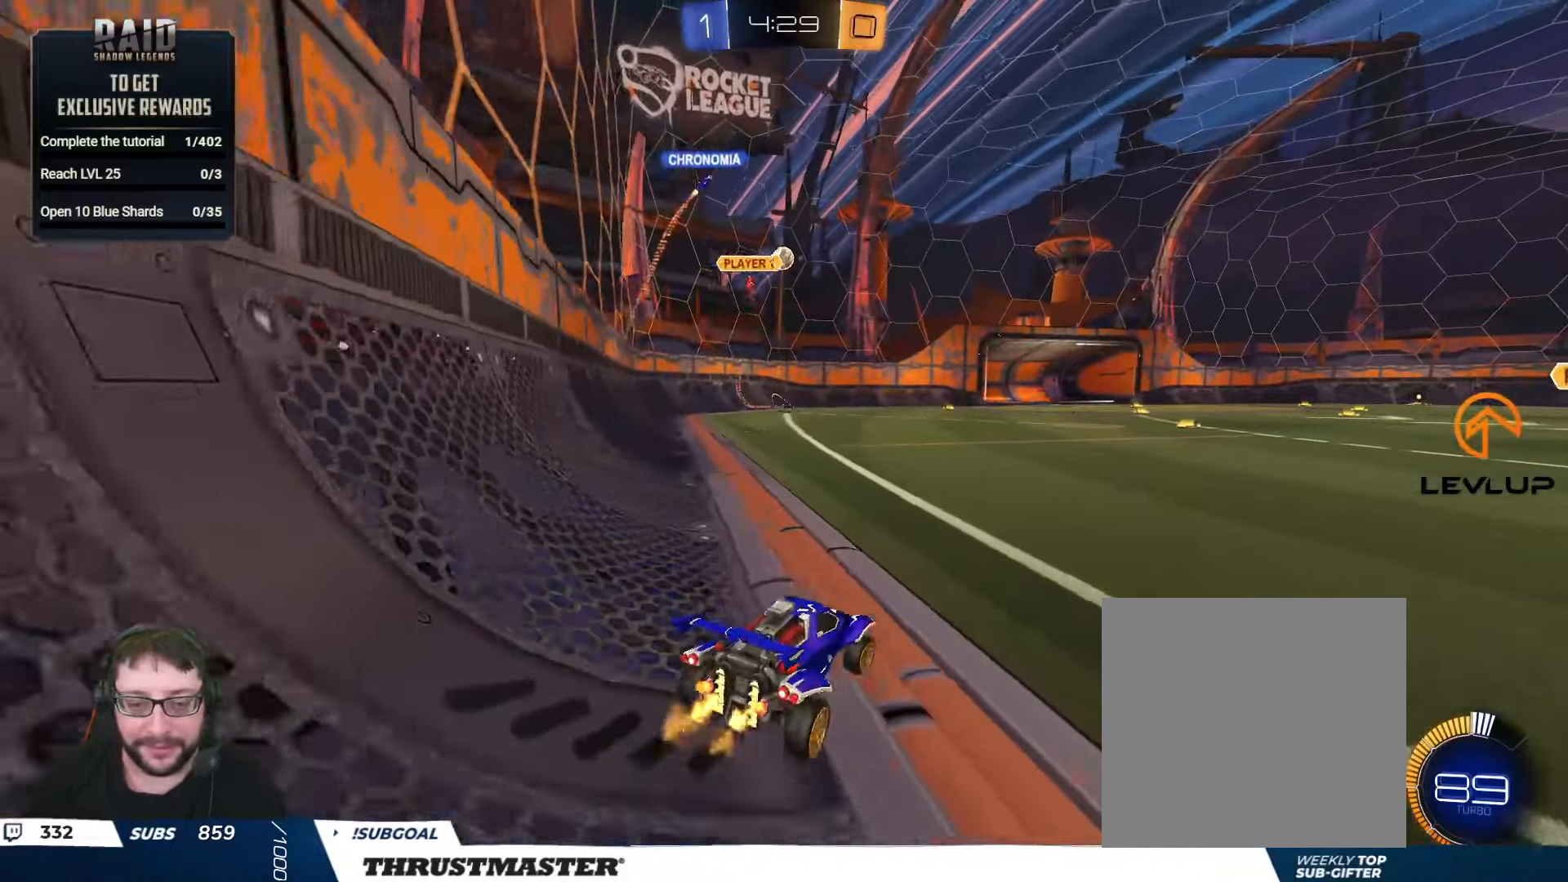
{"buttons": ["B", "R2"], "left_stick": "center", "right_stick": "center", "events": [[116, "left_stick", "center"], [283, "B", "down"]]}
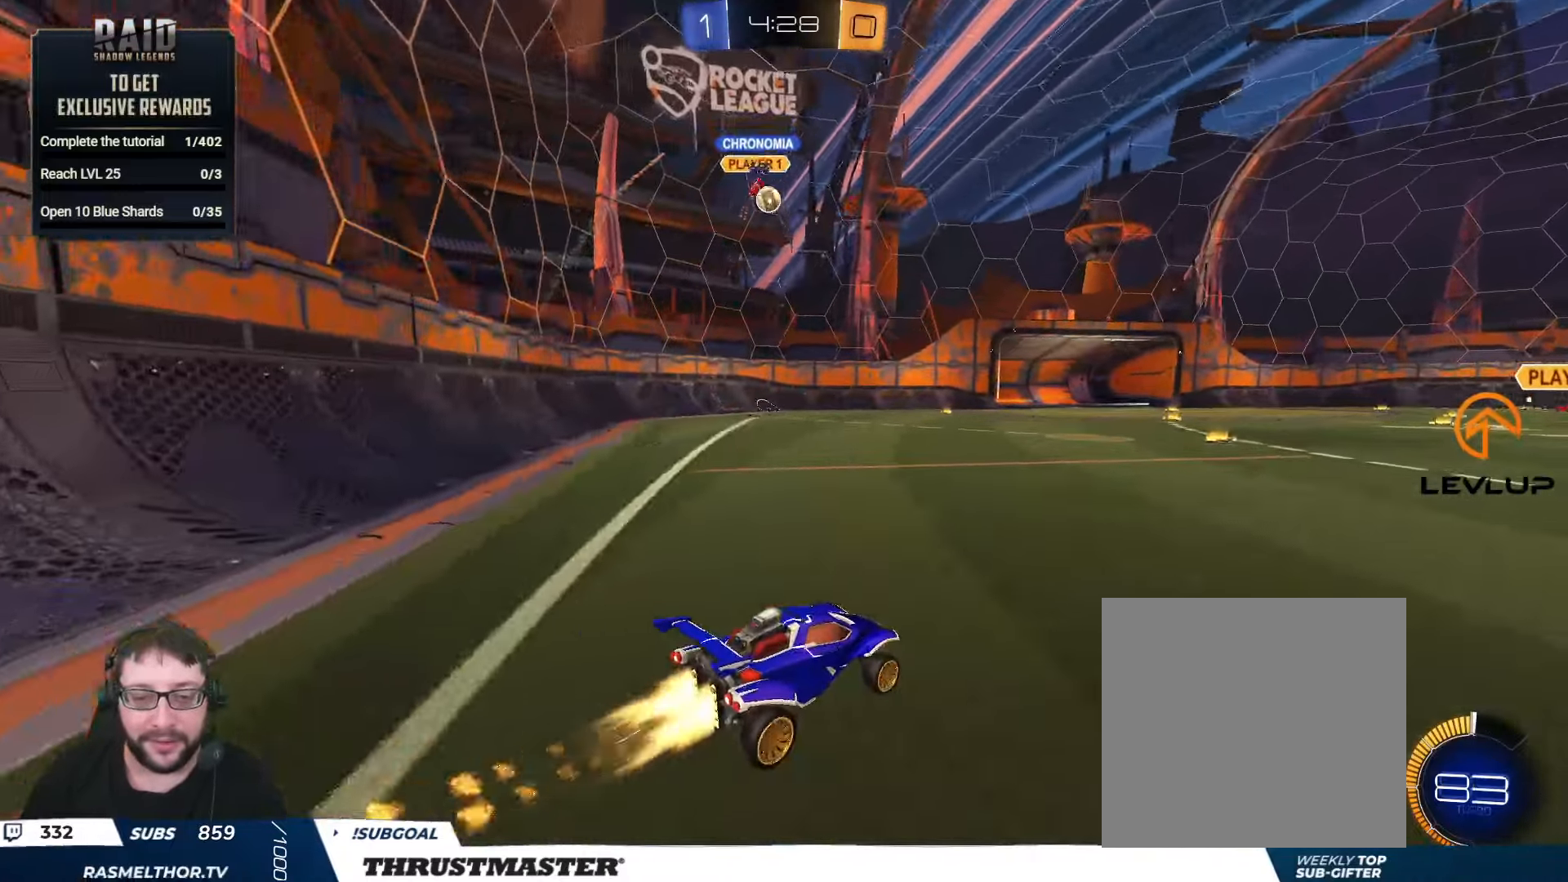
{"buttons": ["B", "R2"], "left_stick": "center", "right_stick": "center", "events": [[16, "left_stick", "up-left"], [133, "left_stick", "center"], [300, "left_stick", "left"], [450, "left_stick", "center"]]}
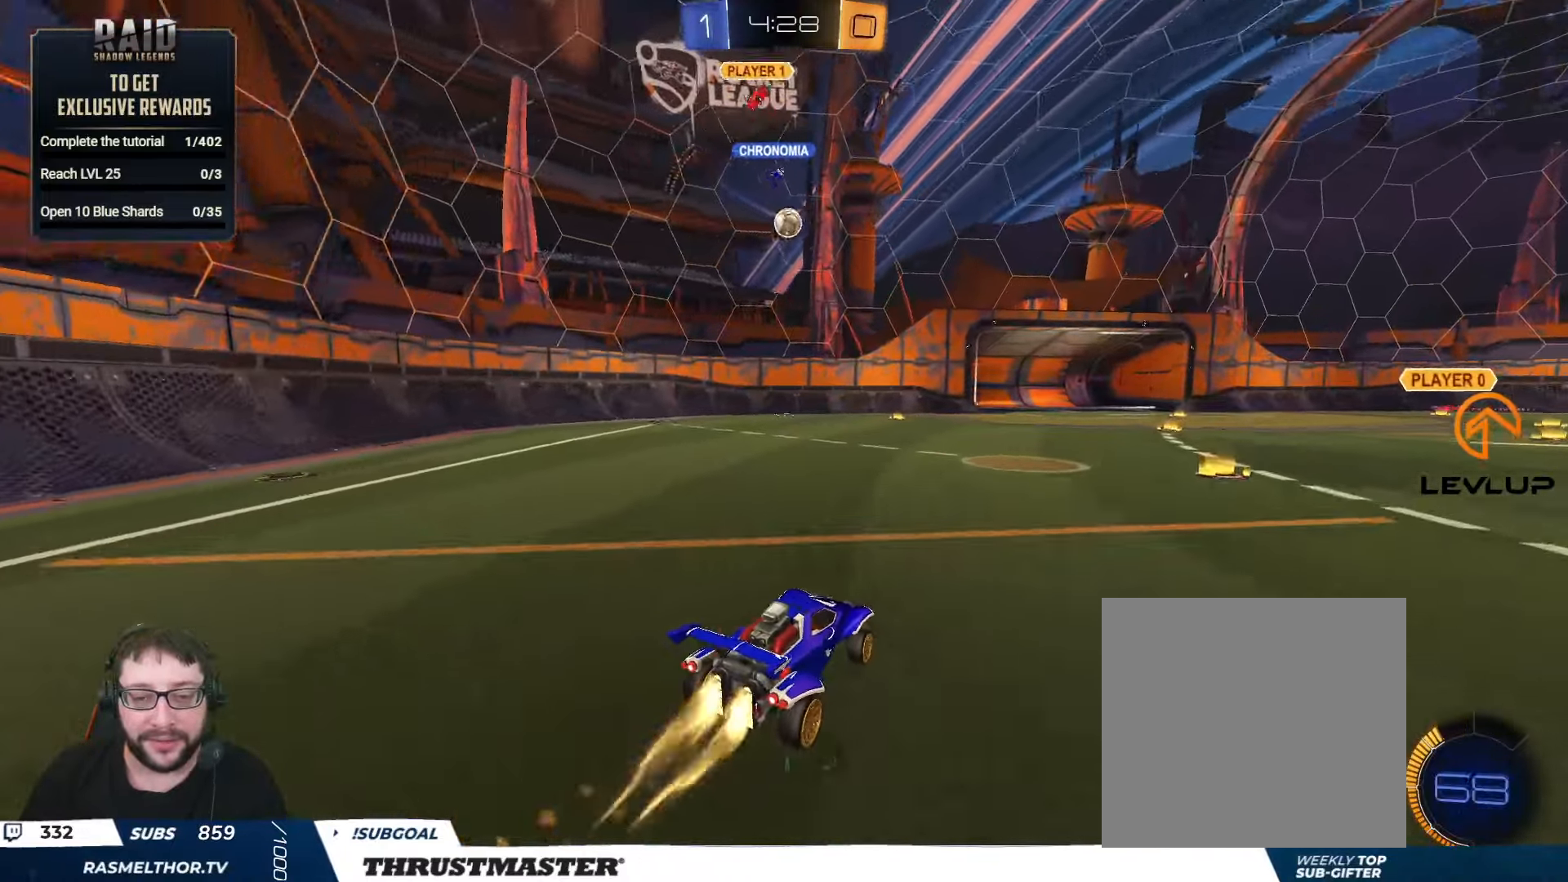
{"buttons": ["B", "R2"], "left_stick": "left", "right_stick": "center", "events": [[100, "B", "up"], [266, "B", "down"], [466, "left_stick", "left"]]}
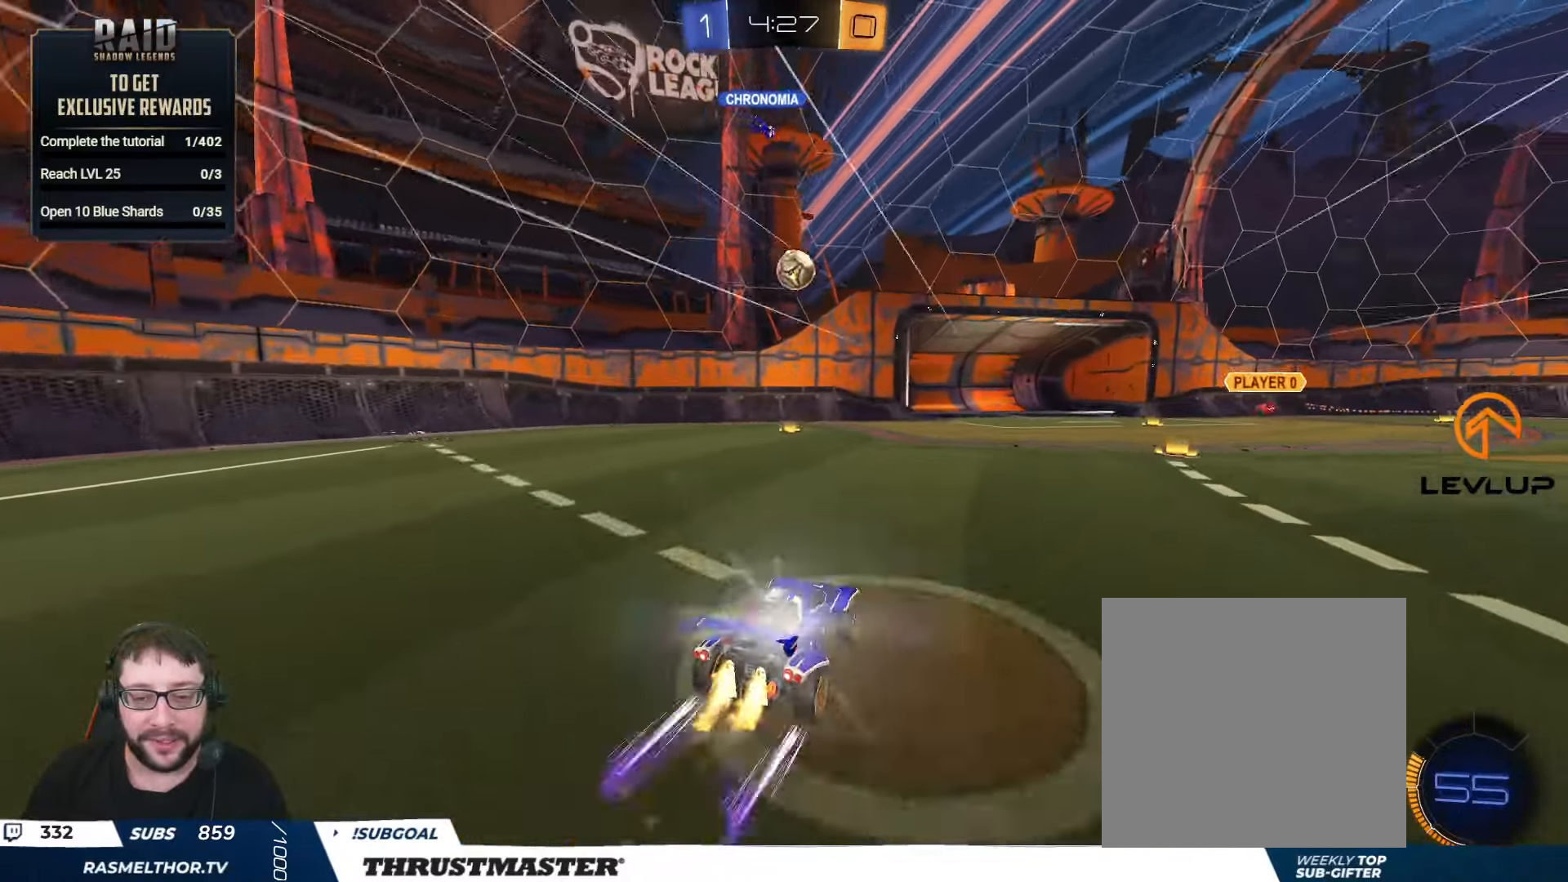
{"buttons": ["R2"], "left_stick": "right", "right_stick": "center", "events": [[83, "left_stick", "center"], [150, "left_stick", "right"], [166, "B", "up"], [333, "L2", "down"], [416, "L2", "up"]]}
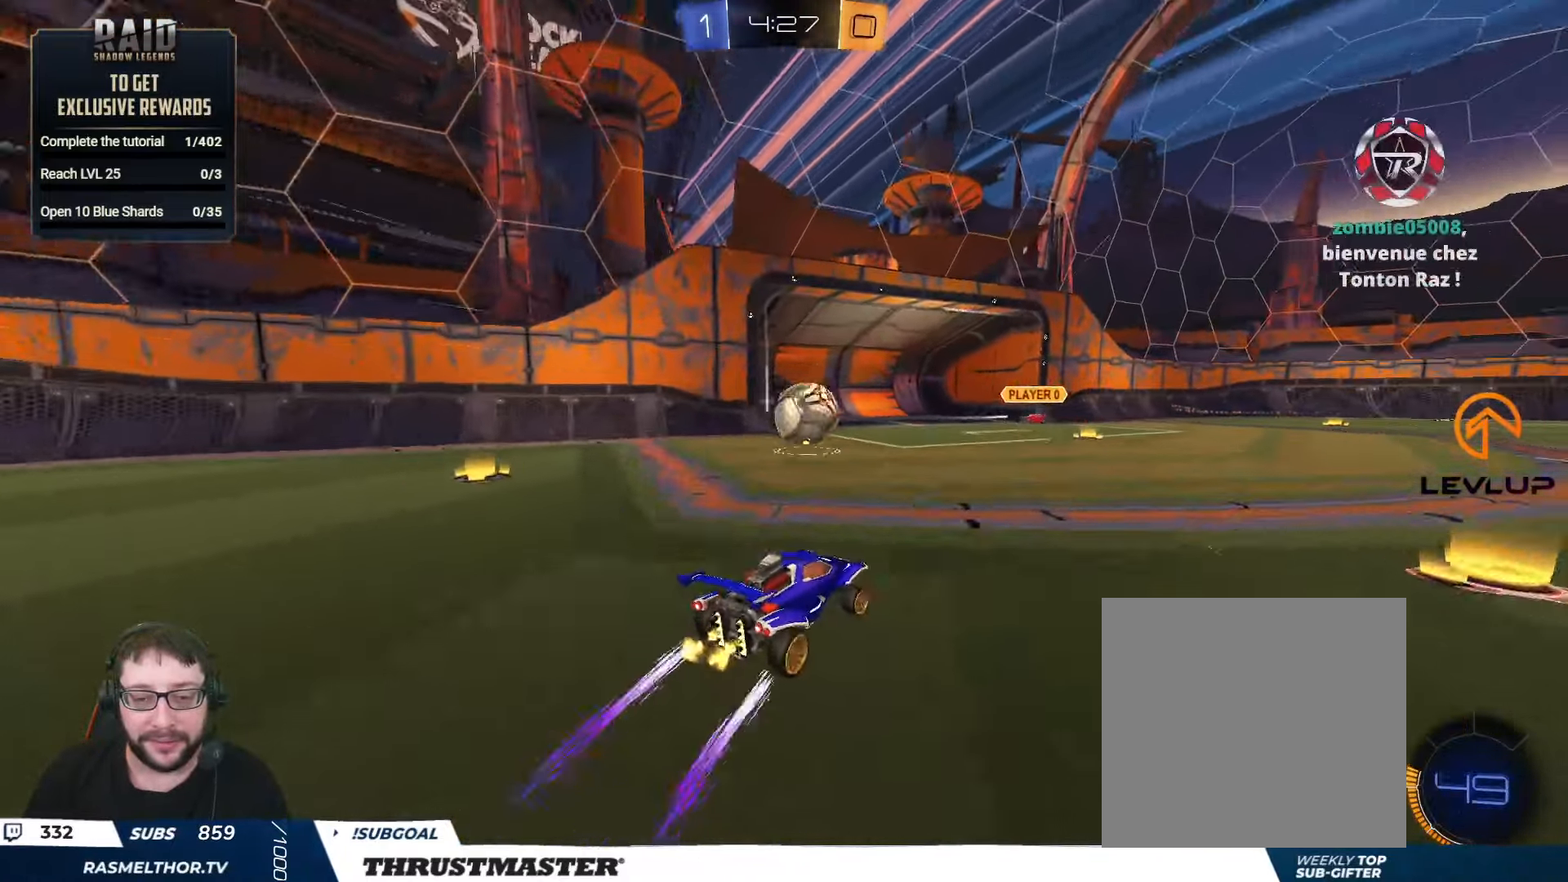
{"buttons": ["R2"], "left_stick": "right", "right_stick": "center", "events": []}
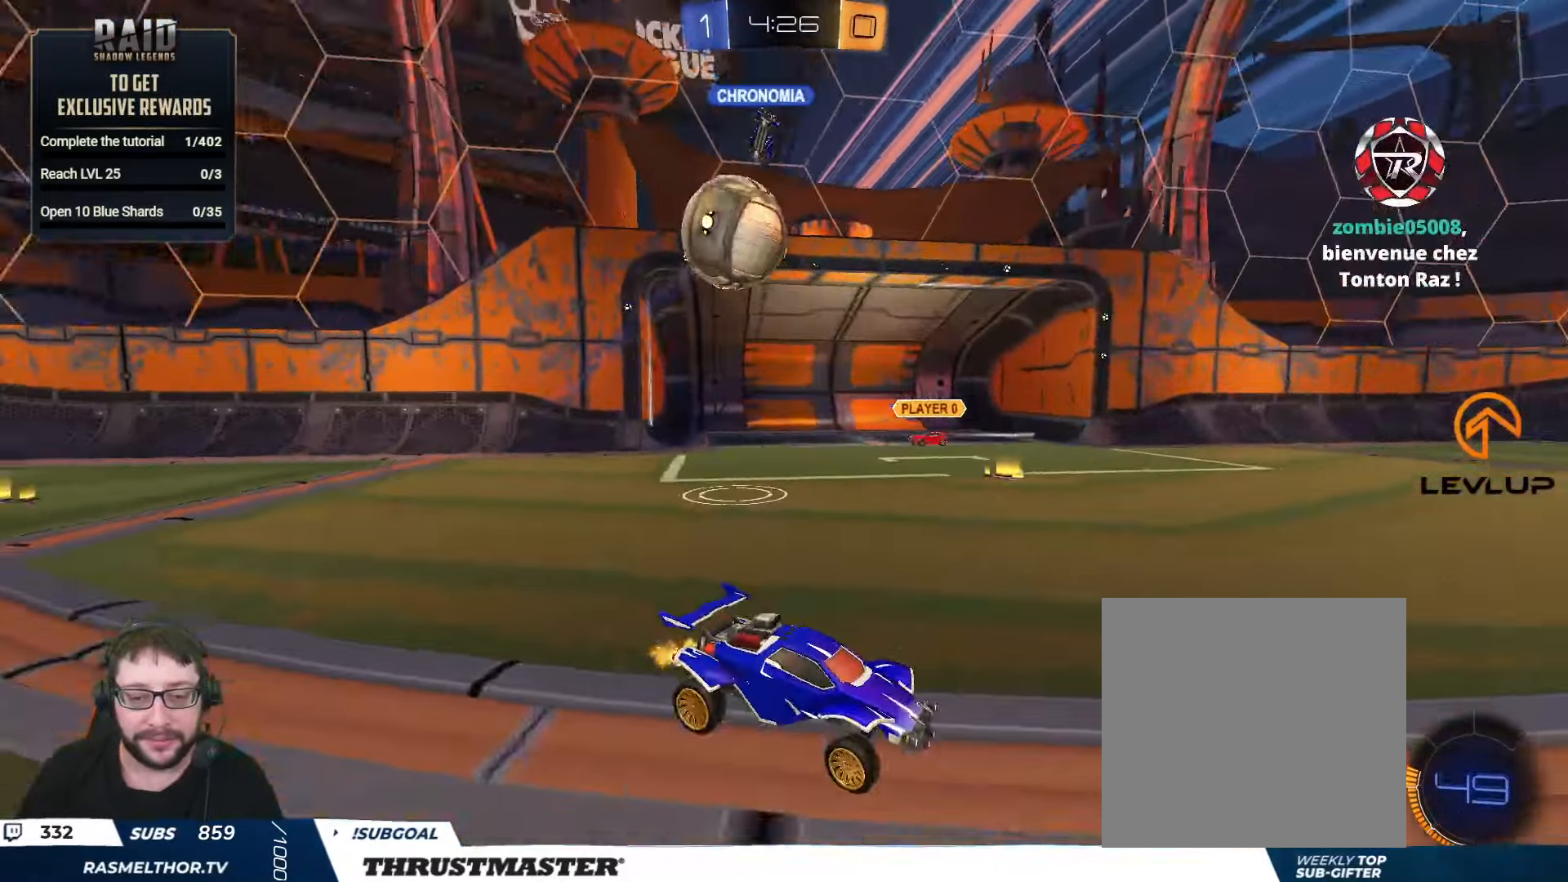
{"buttons": ["R2"], "left_stick": "center", "right_stick": "center", "events": [[66, "left_stick", "center"]]}
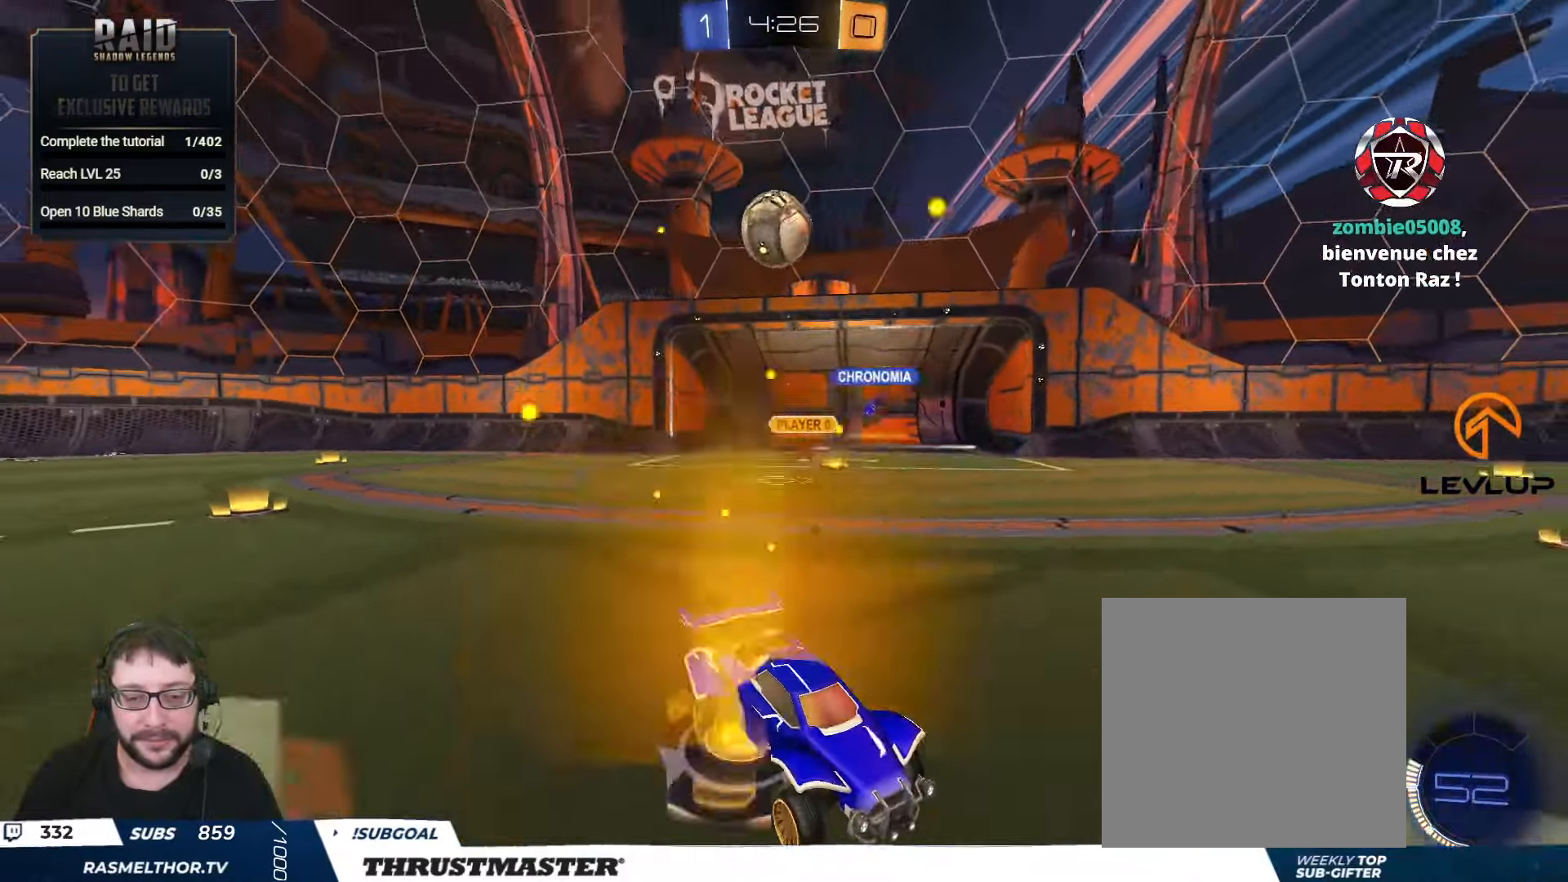
{"buttons": ["R2"], "left_stick": "right", "right_stick": "center", "events": [[50, "left_stick", "left"], [100, "L2", "down"], [116, "left_stick", "up-left"], [216, "L2", "up"], [383, "R2", "up"], [483, "R2", "down"], [500, "left_stick", "right"]]}
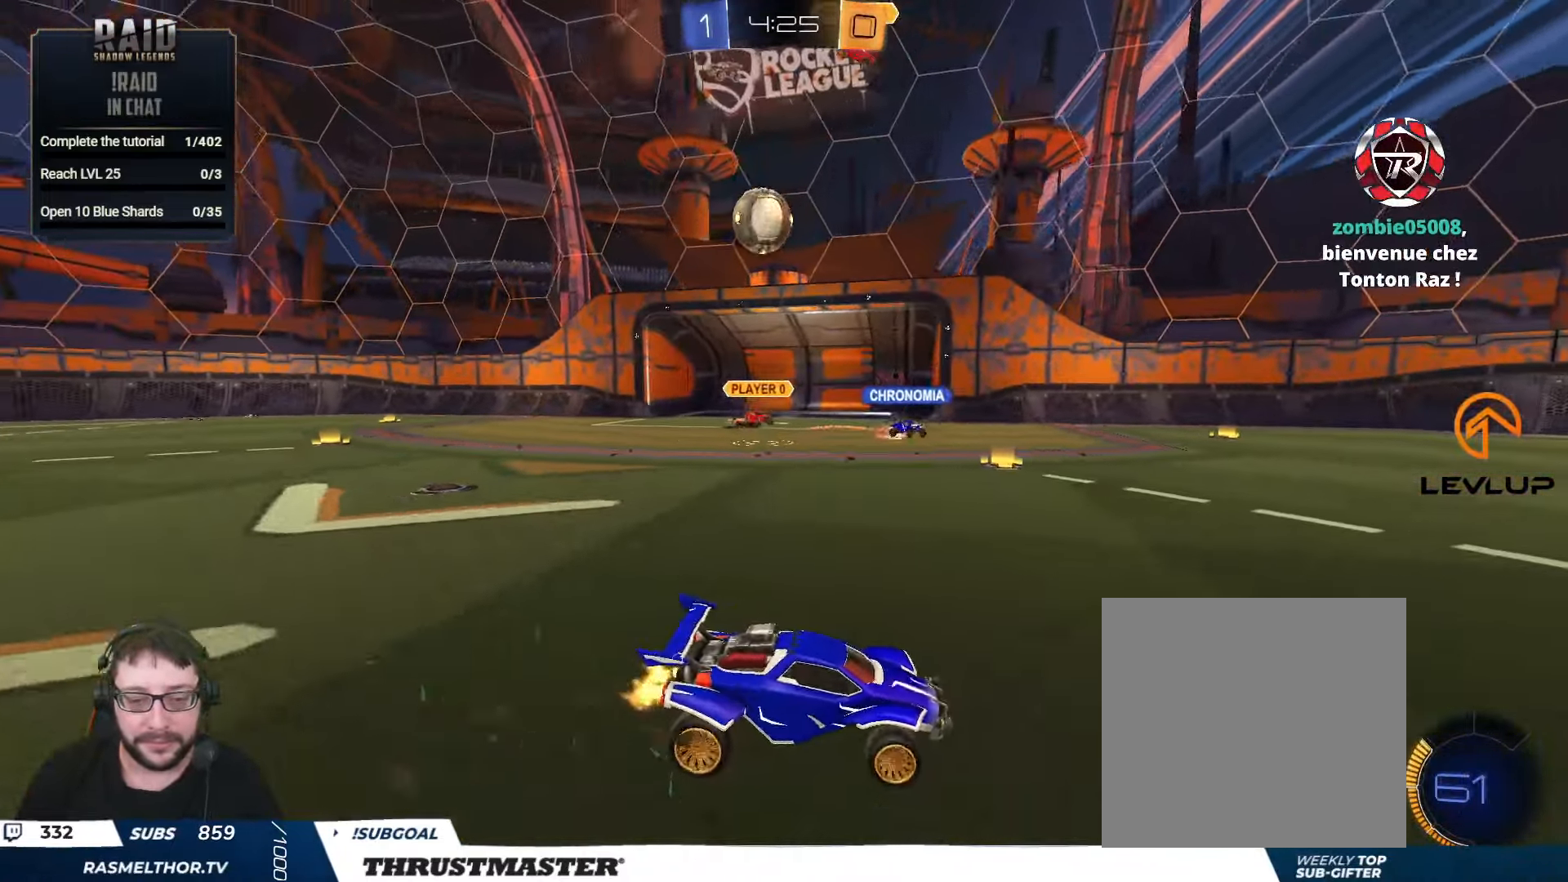
{"buttons": ["B", "R2"], "left_stick": "right", "right_stick": "center", "events": [[483, "B", "down"]]}
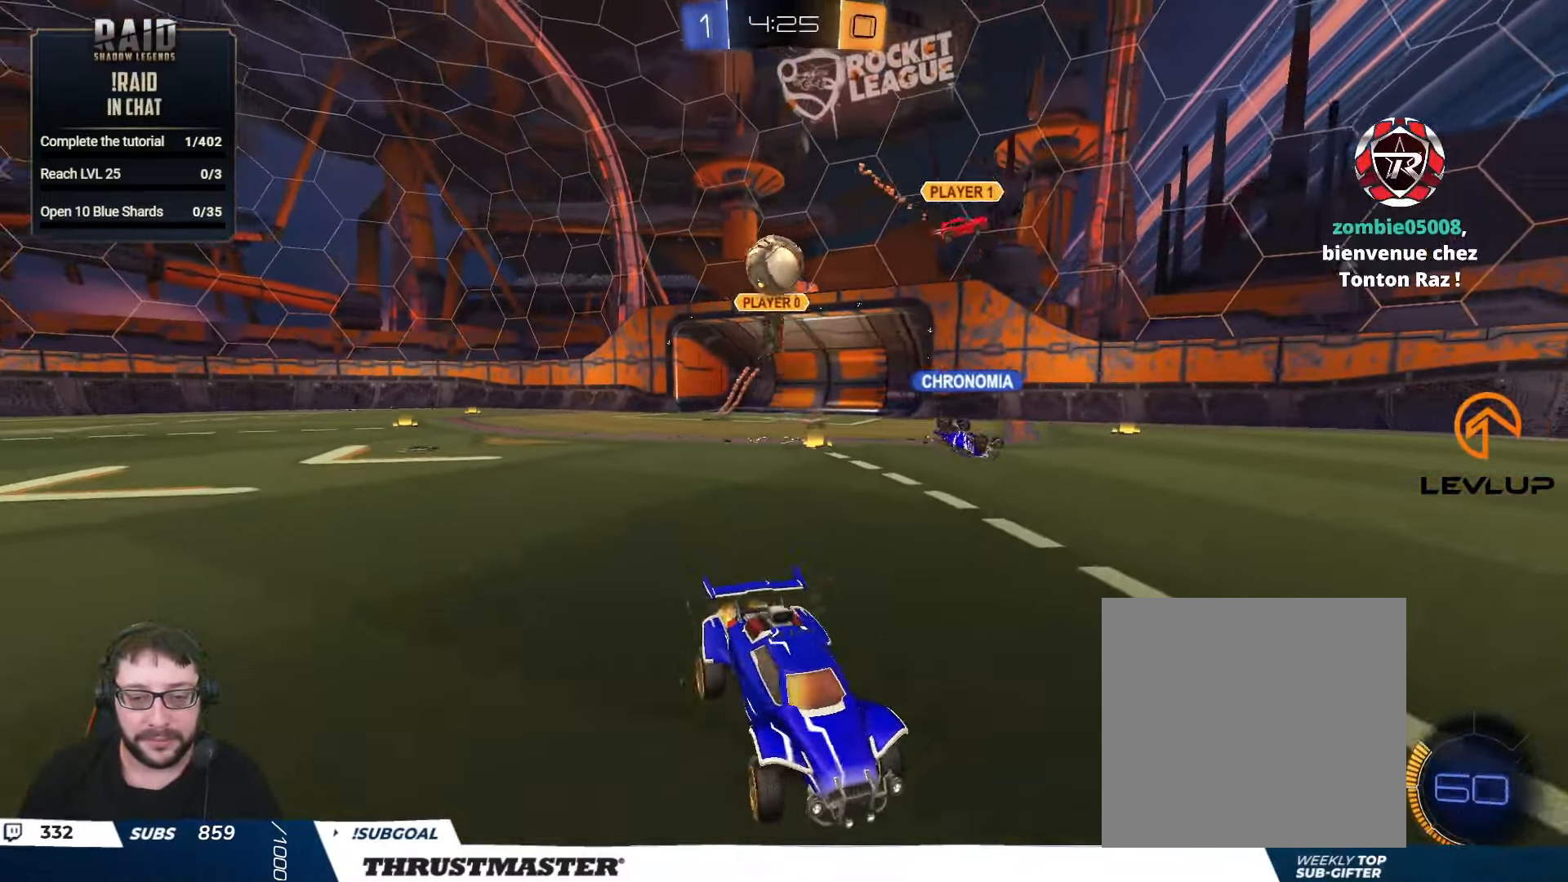
{"buttons": ["B", "R2"], "left_stick": "left", "right_stick": "center", "events": [[150, "left_stick", "center"], [417, "left_stick", "left"]]}